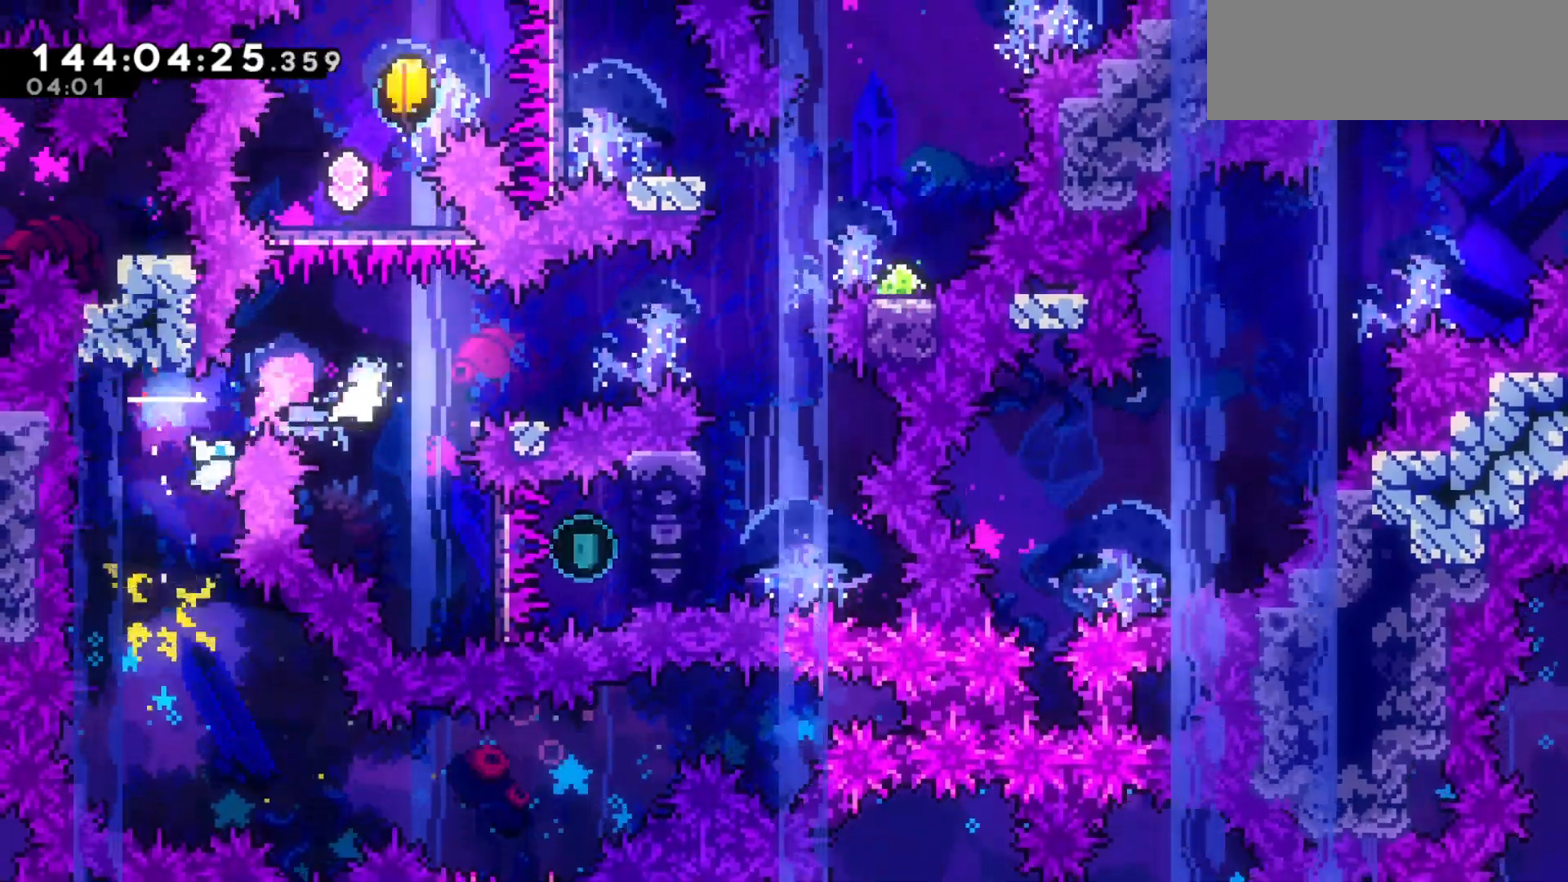
Gameplay with keyboard; each line is a JSON object with the keys held at the frame after it. "events" lists presses ("down") and releases ("up") of "dash", "demo", "down", "grab", "jump", "jump2", "left", "pause", "right" and "up" between this image and that frame as [ms after this image, input, new state], when the widget could be followed in between. No other keys are recorded. Mouse input is not recorded. Key names are as the overlay labels them; some are game actions (e.g. jump) rather than physical keys.
{"keys": ["jump2", "right"], "events": [[67, "dash", "up"], [233, "jump2", "down"]]}
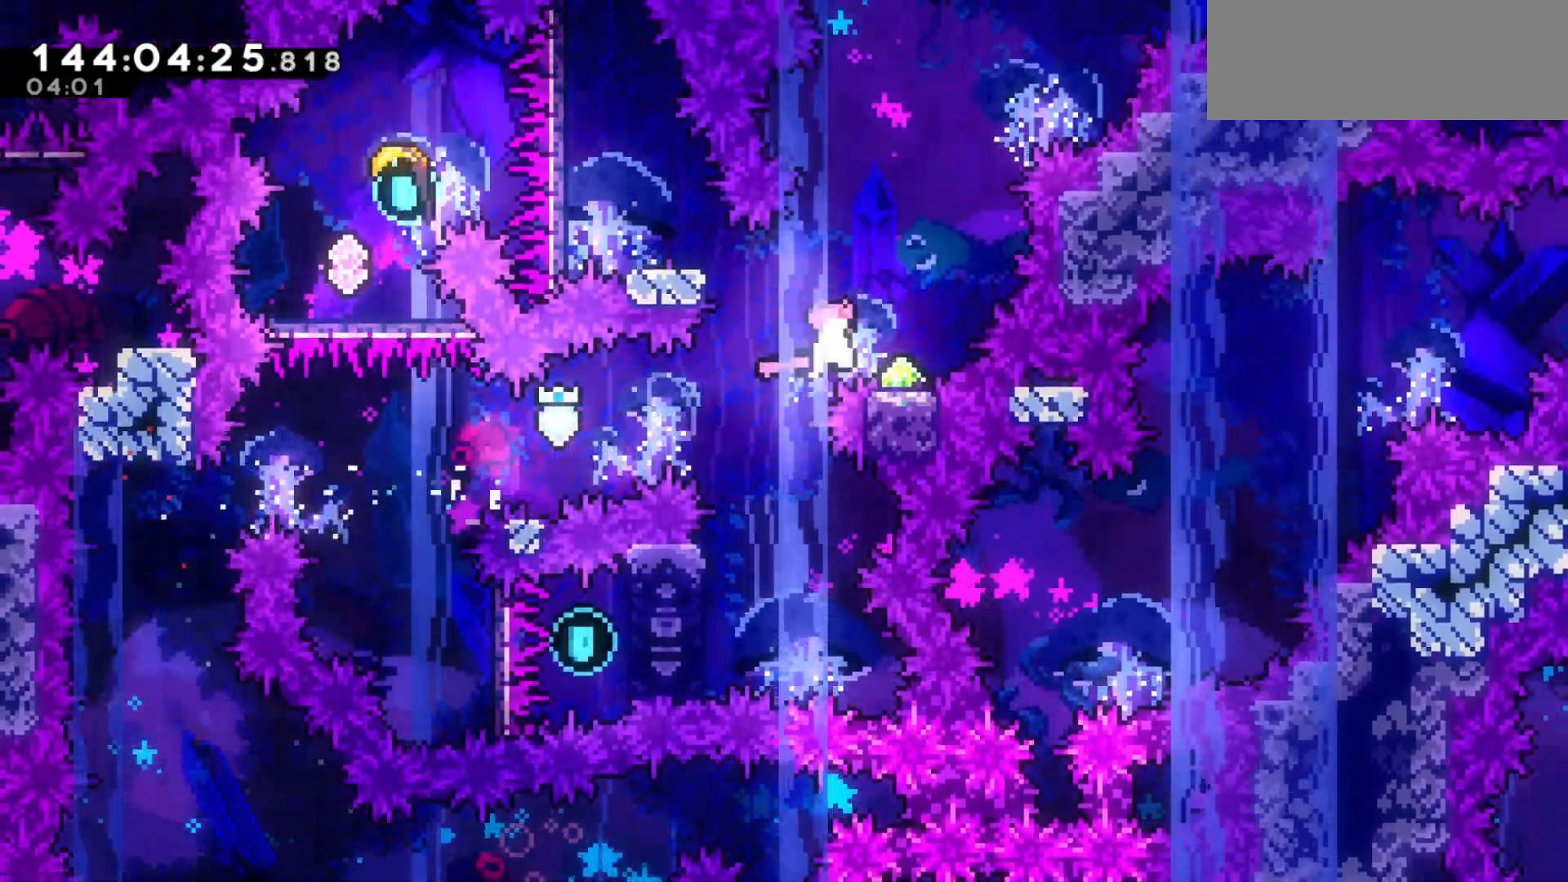
{"keys": ["left"], "events": [[67, "down", "down"], [67, "right", "up"], [100, "dash", "down"], [100, "jump2", "up"], [233, "dash", "up"], [300, "down", "up"], [333, "left", "down"]]}
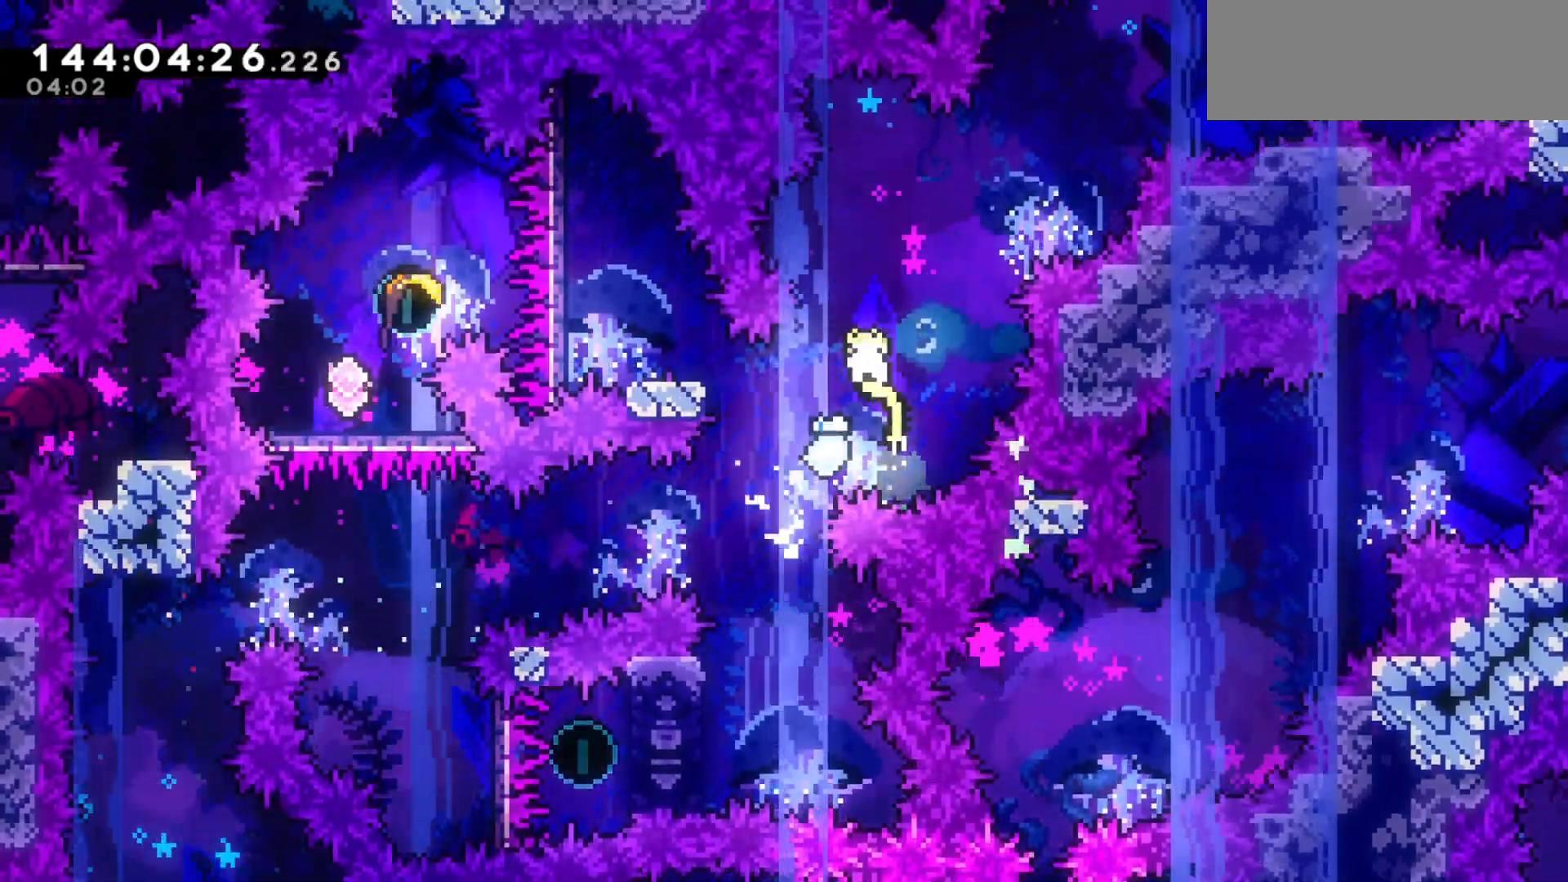
{"keys": ["down"], "events": [[33, "dash", "down"], [167, "dash", "up"], [267, "jump2", "down"], [433, "down", "down"], [500, "jump2", "up"], [500, "left", "up"]]}
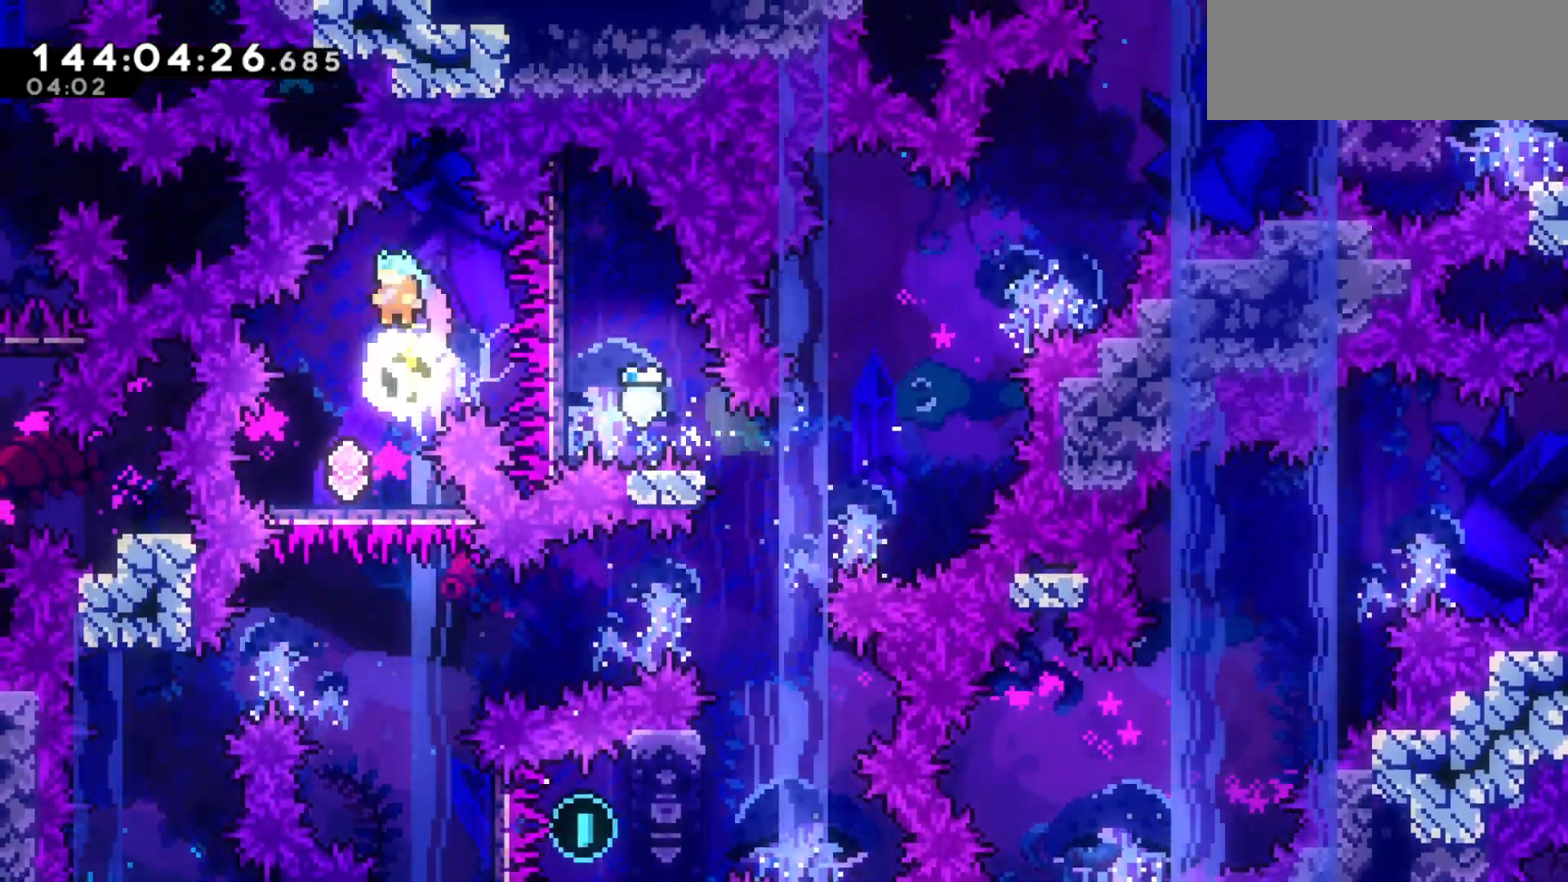
{"keys": ["down"], "events": []}
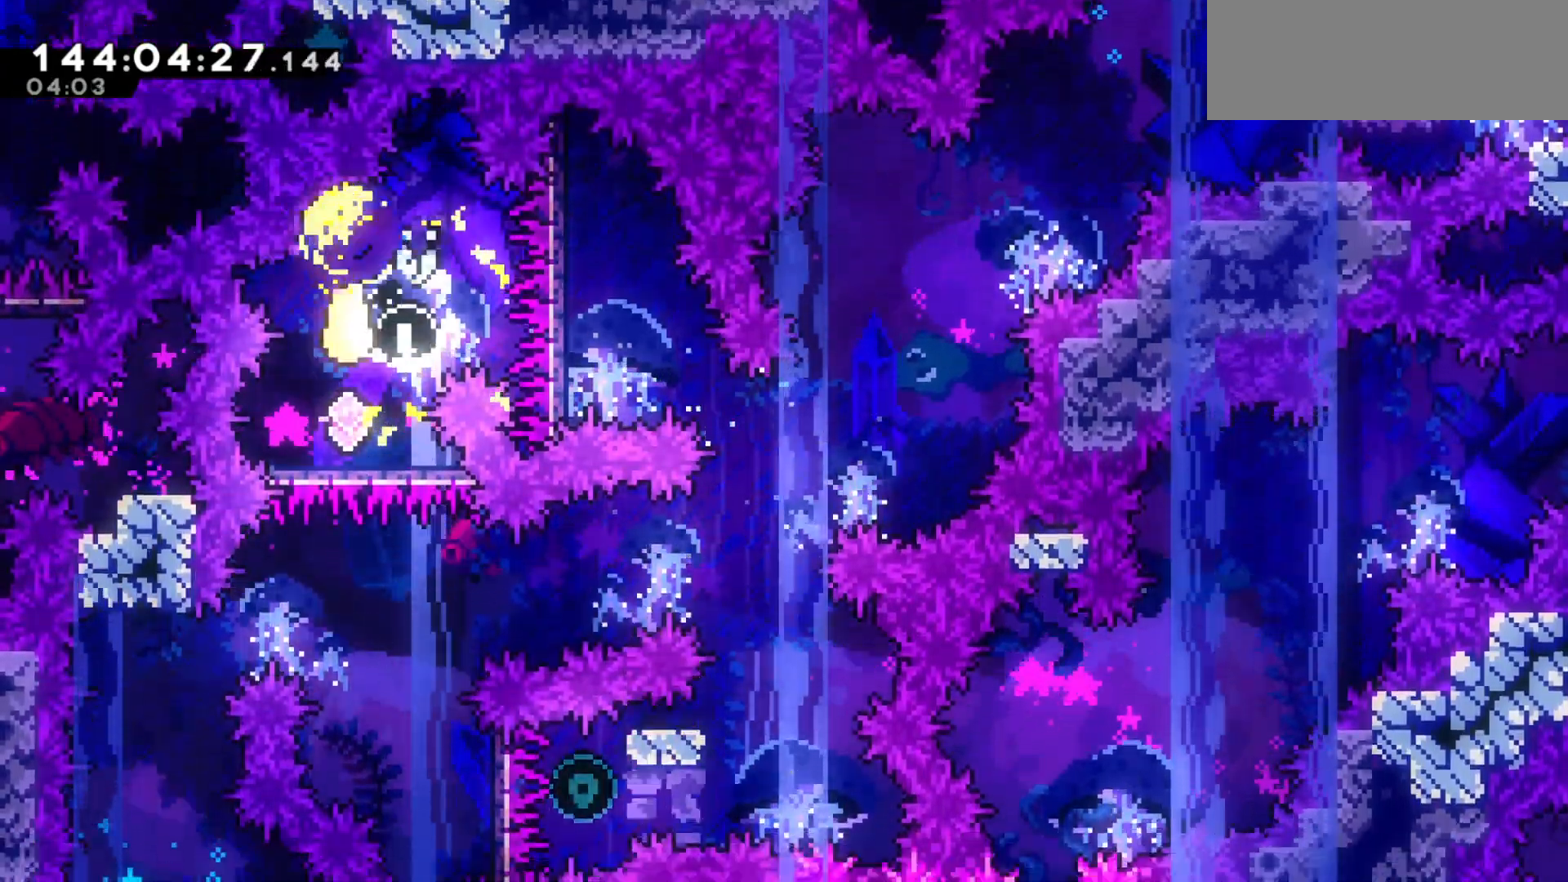
{"keys": ["down", "right"], "events": [[433, "right", "down"]]}
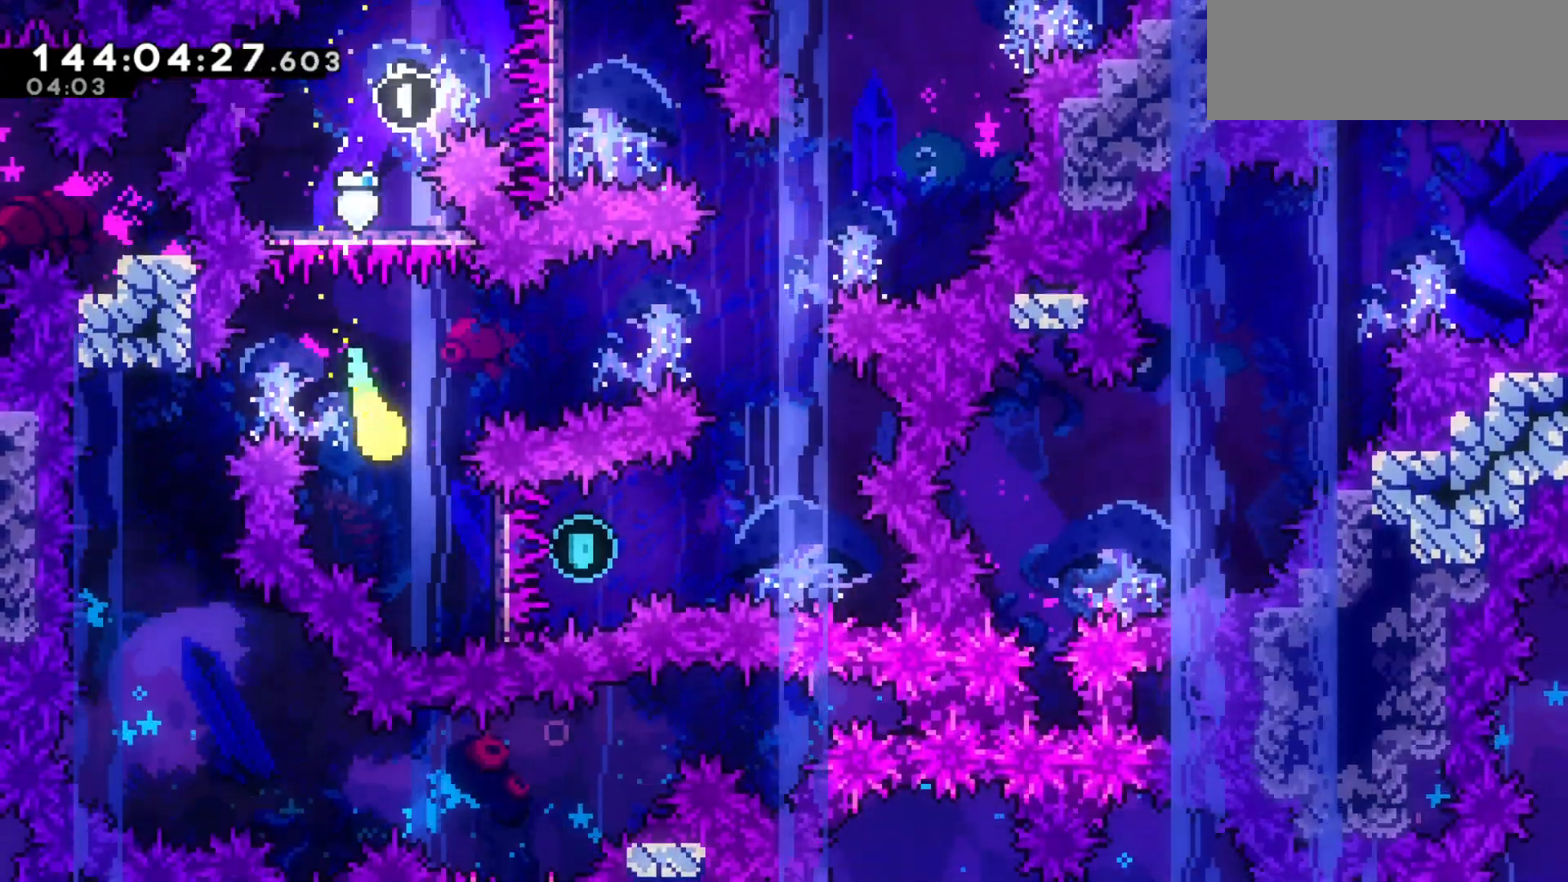
{"keys": ["up"], "events": [[167, "down", "up"], [333, "up", "down"], [433, "right", "up"]]}
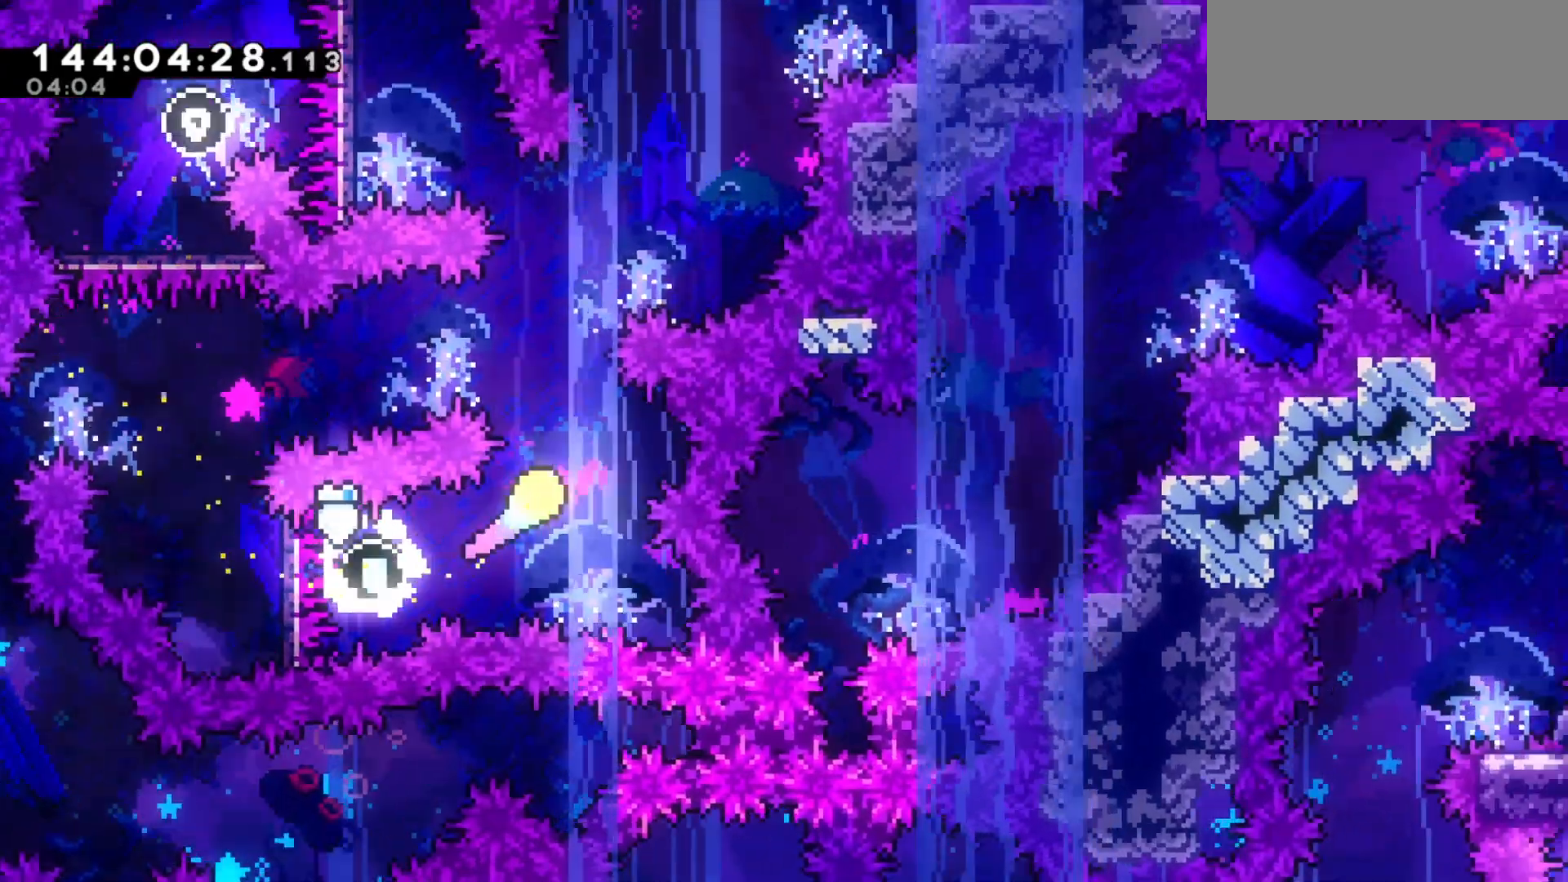
{"keys": ["right", "up"], "events": [[200, "right", "down"]]}
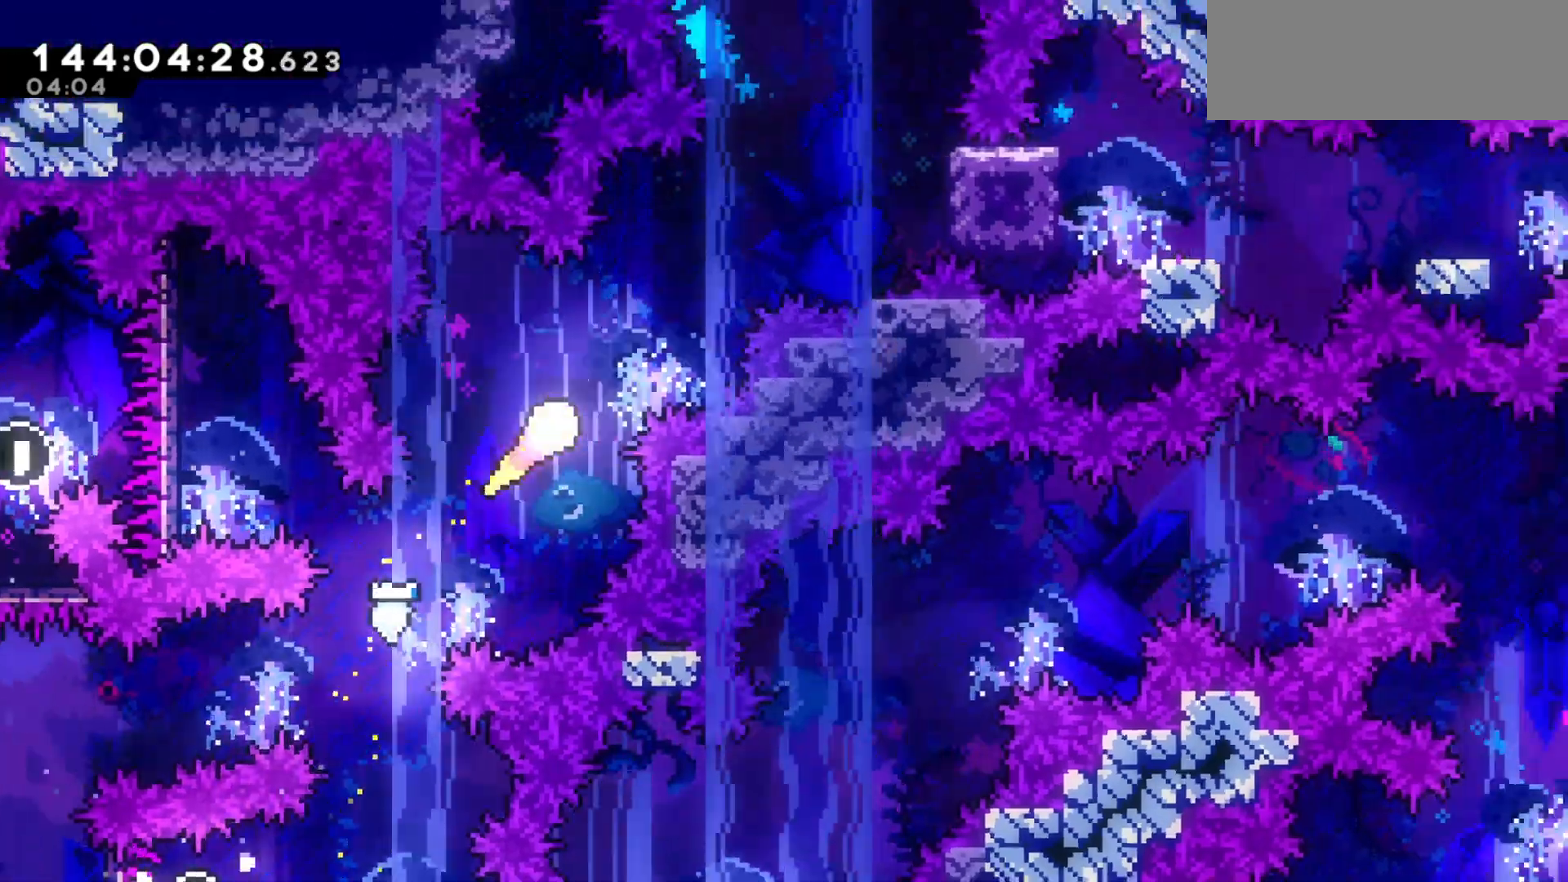
{"keys": ["right"], "events": [[333, "up", "up"], [367, "dash", "down"], [467, "dash", "up"]]}
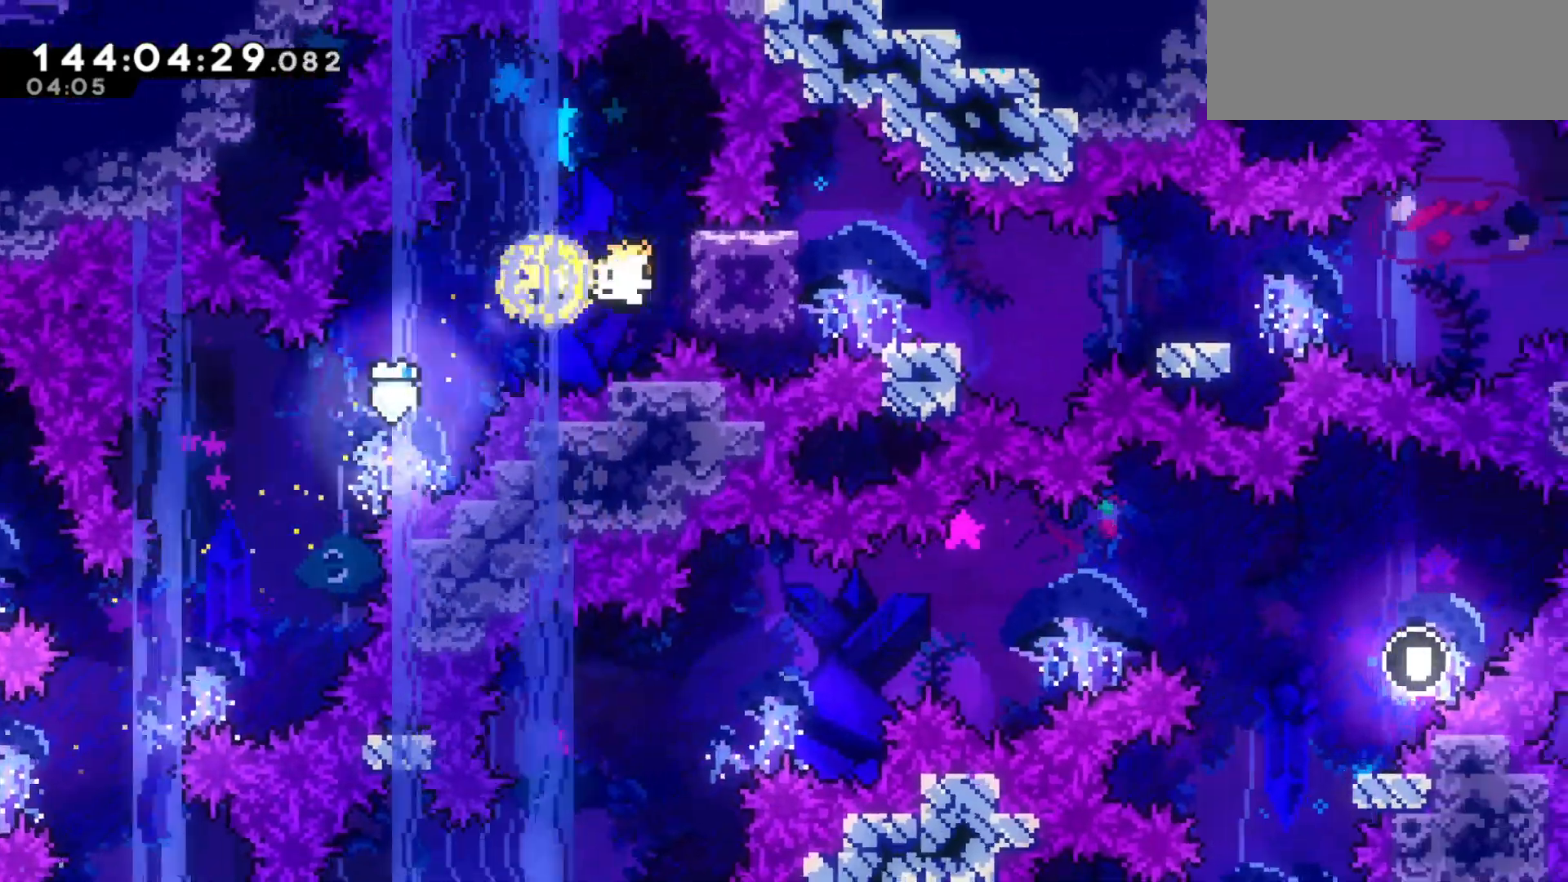
{"keys": [], "events": [[67, "right", "up"]]}
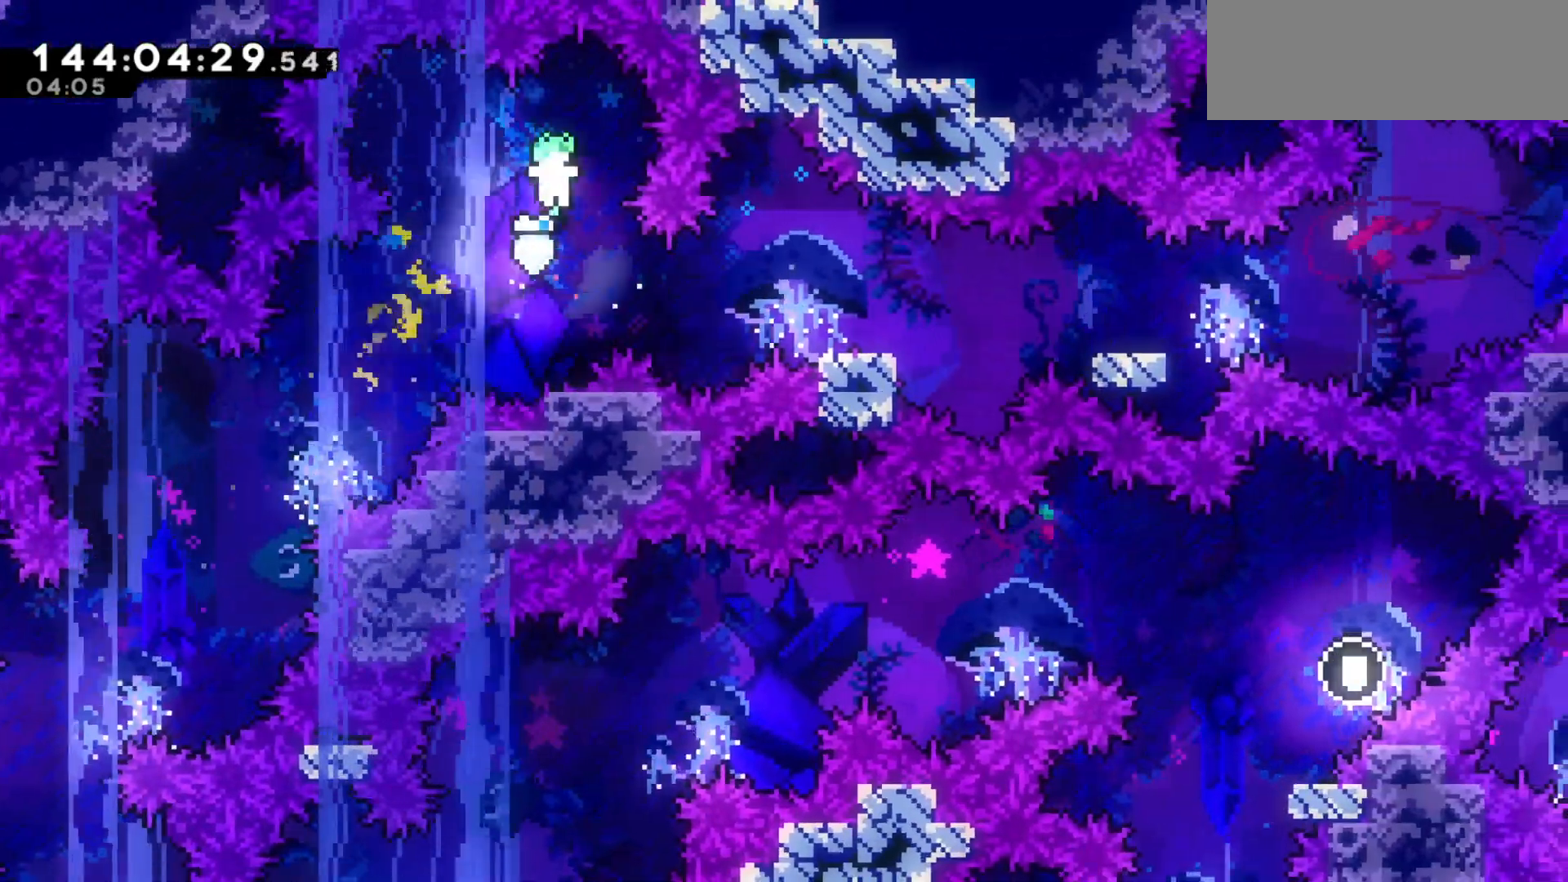
{"keys": [], "events": [[167, "right", "down"], [200, "dash", "down"], [267, "dash", "up"], [333, "right", "up"]]}
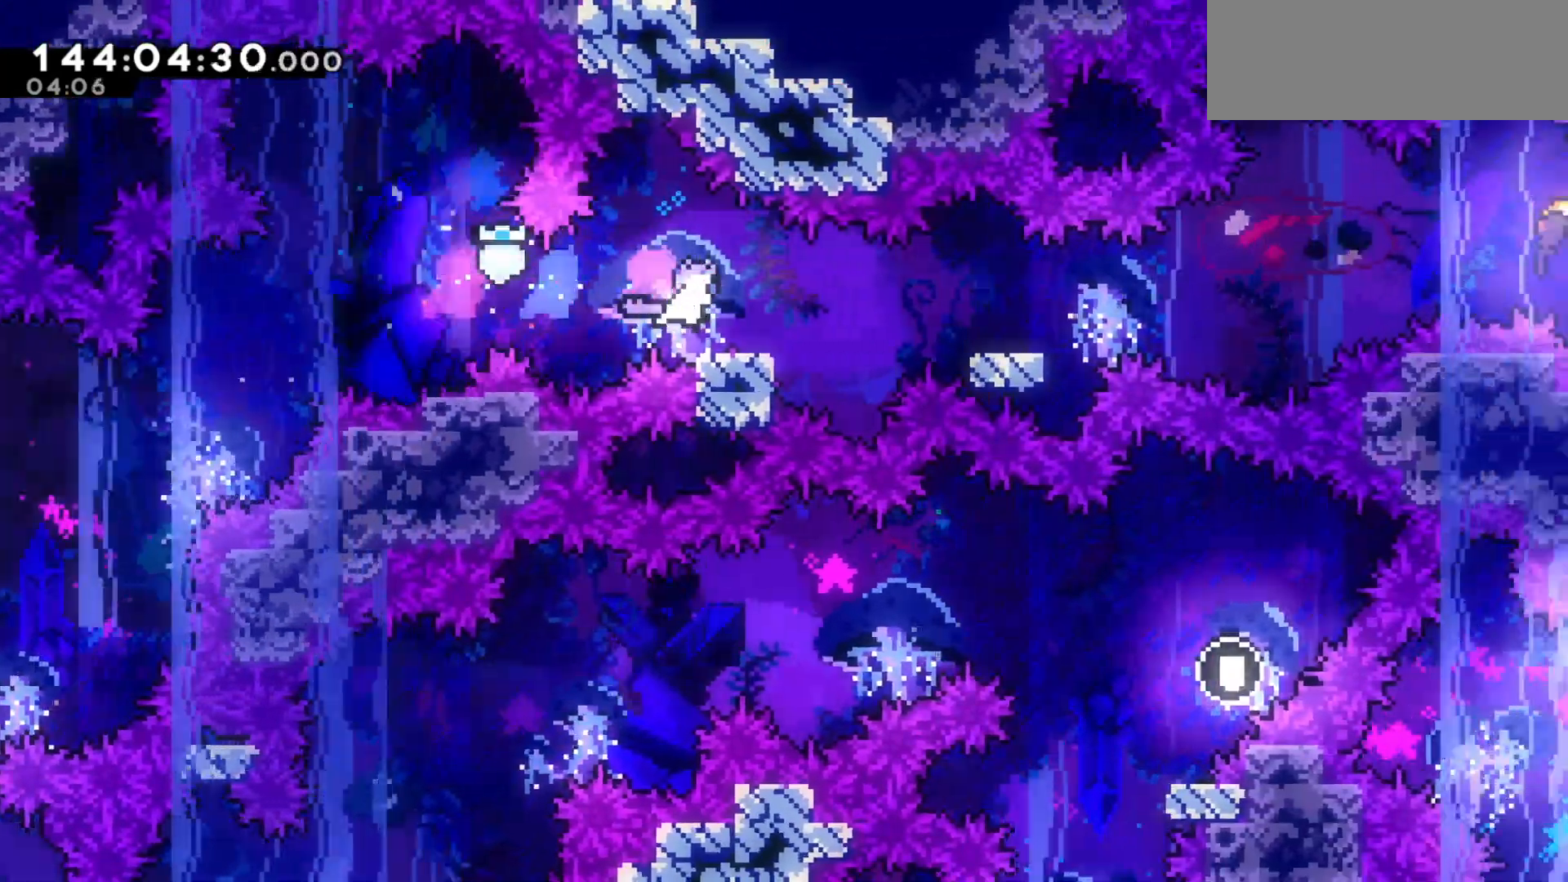
{"keys": ["jump2", "right"], "events": [[100, "dash", "down"], [100, "down", "down"], [100, "right", "down"], [233, "dash", "up"], [233, "jump2", "down"], [267, "down", "up"], [267, "jump2", "up"], [367, "jump2", "down"]]}
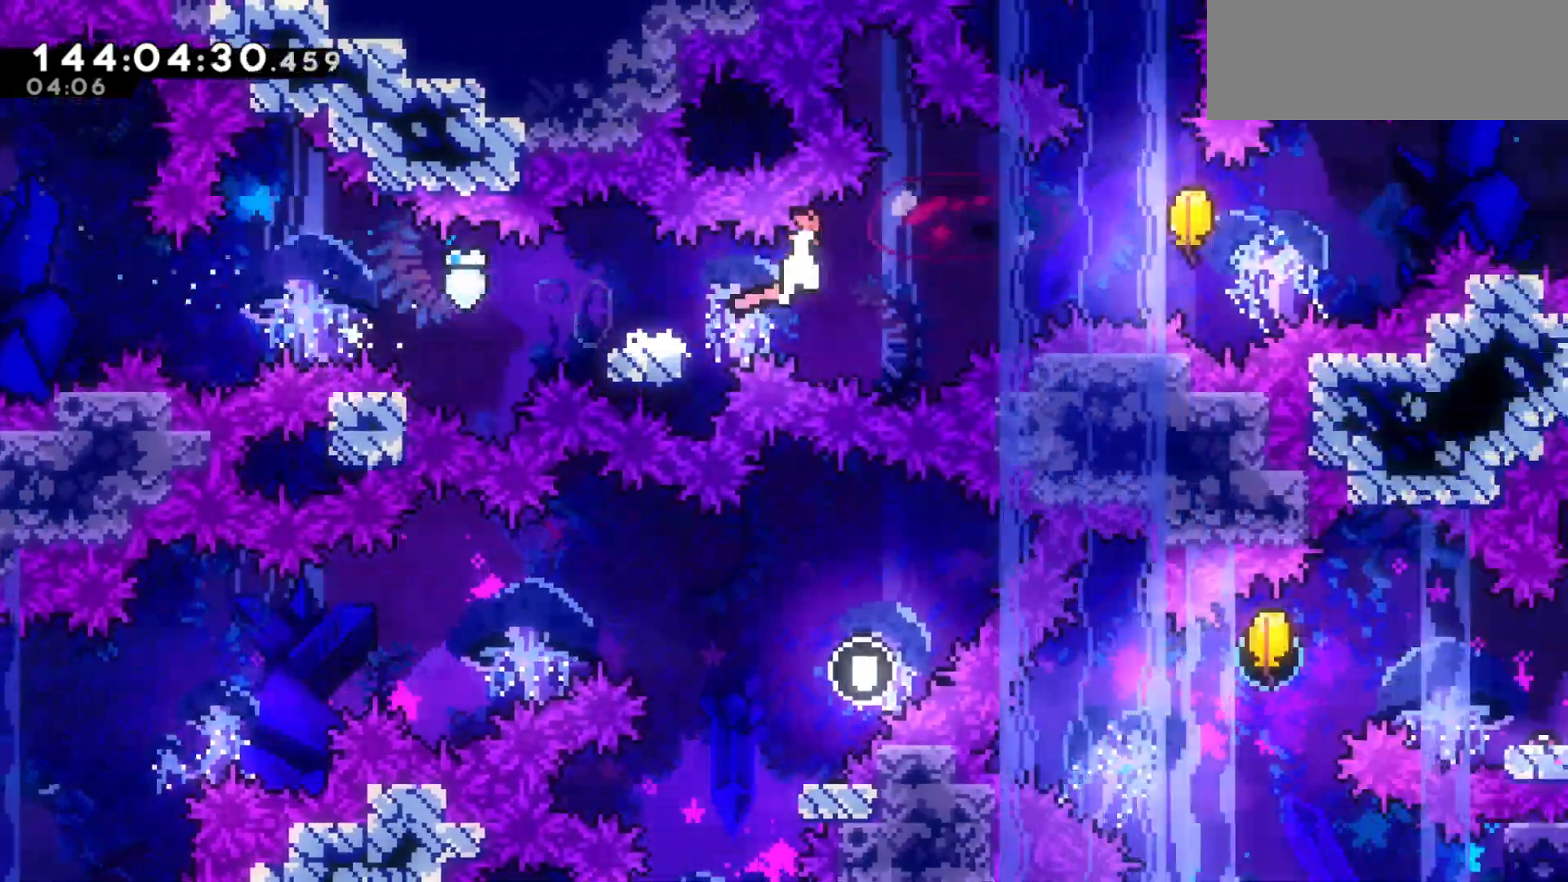
{"keys": ["right"], "events": [[200, "dash", "down"], [200, "jump2", "up"], [300, "dash", "up"]]}
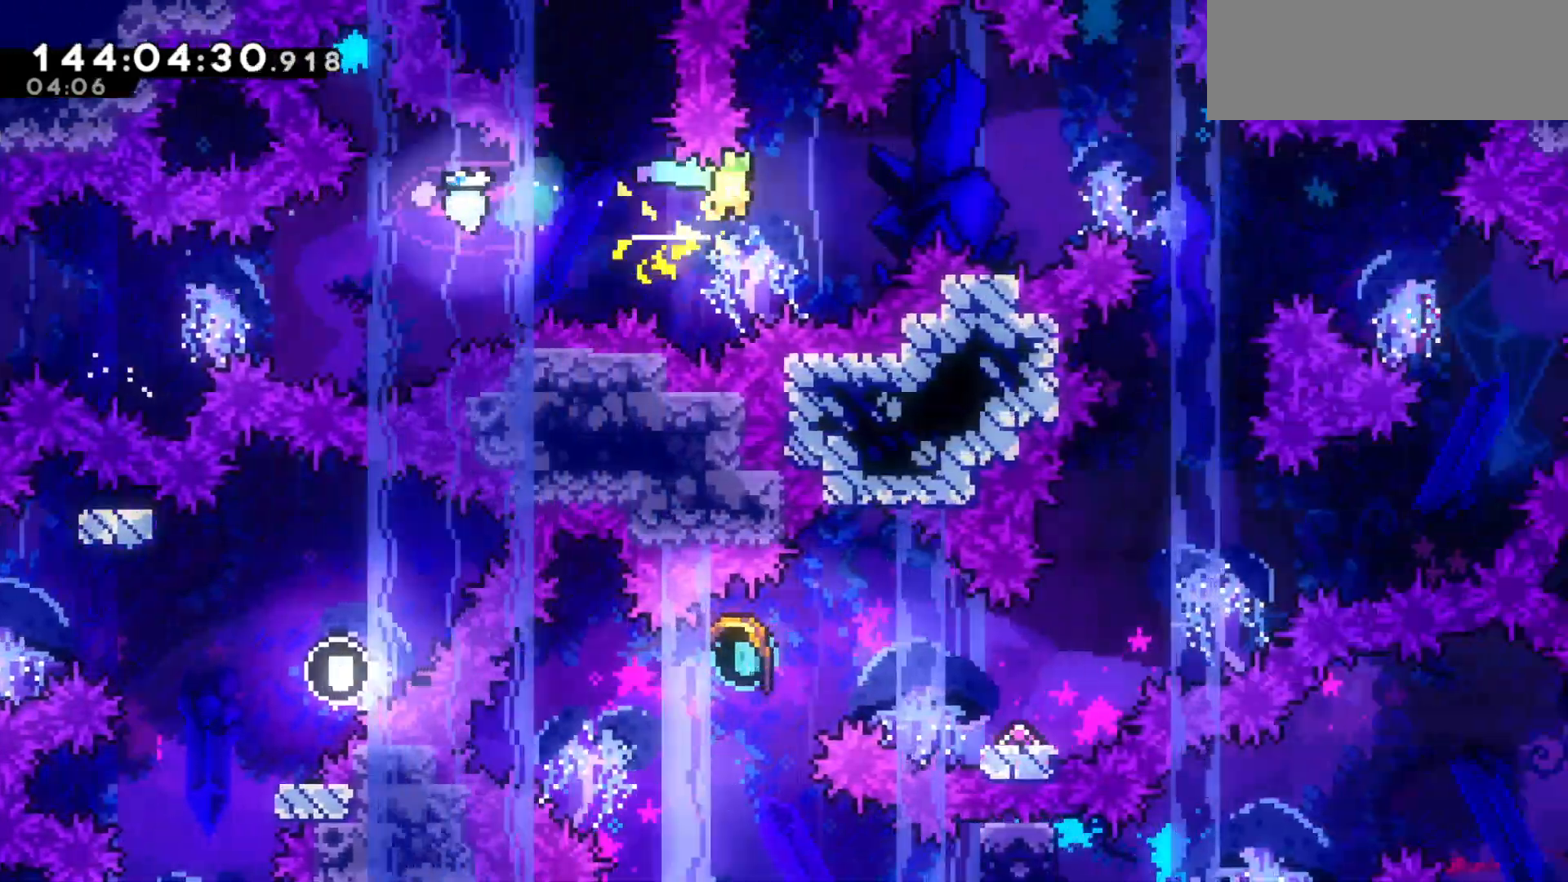
{"keys": ["right", "up"], "events": [[400, "up", "down"]]}
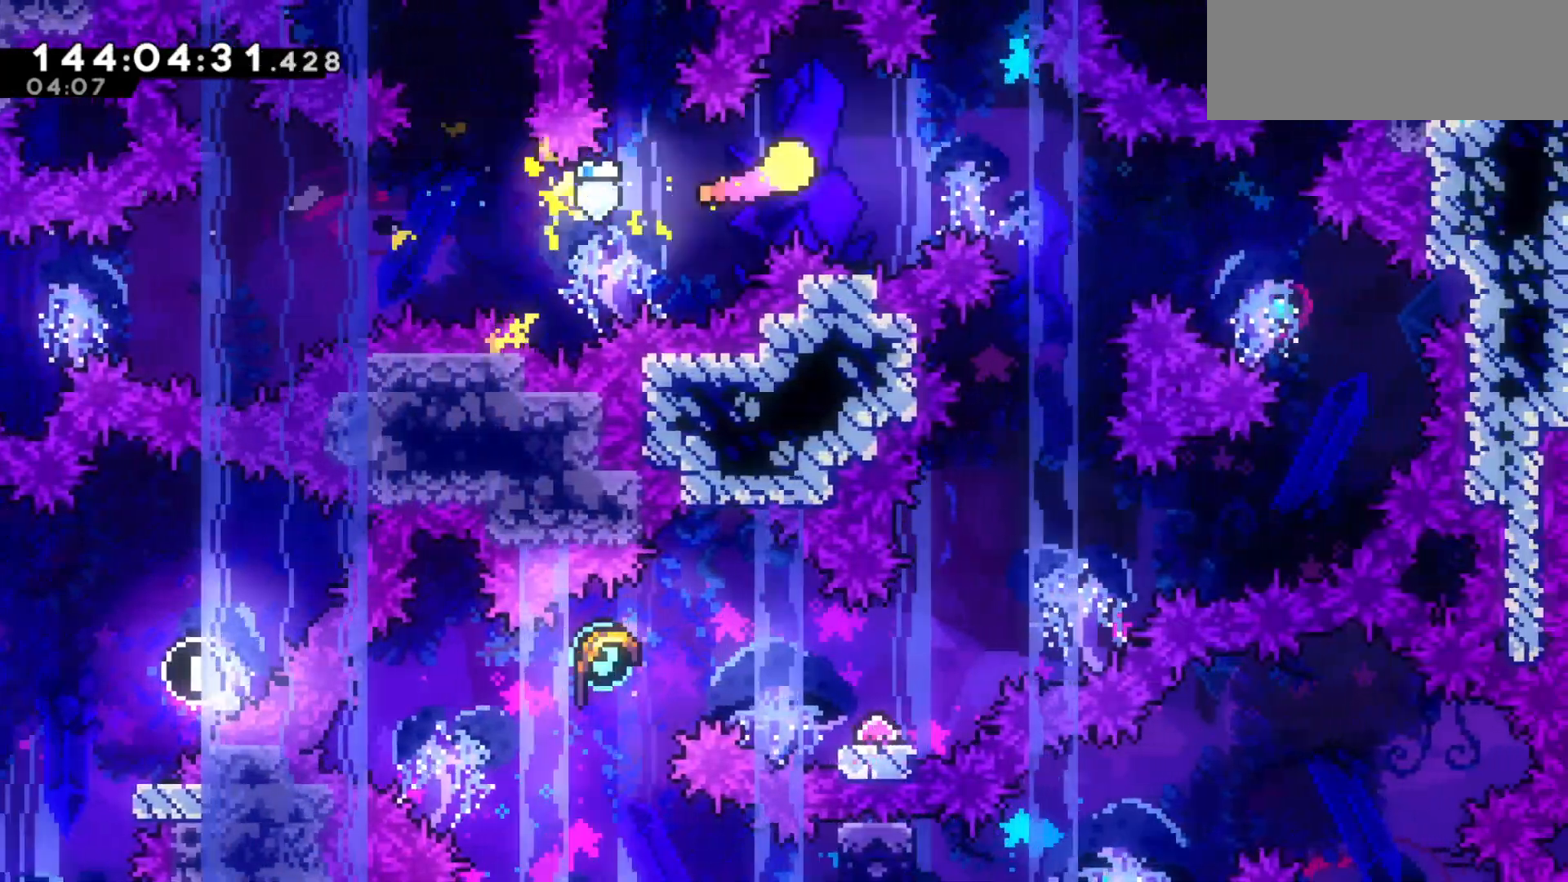
{"keys": ["down", "left"], "events": [[33, "up", "up"], [233, "down", "down"], [267, "right", "up"], [433, "left", "down"]]}
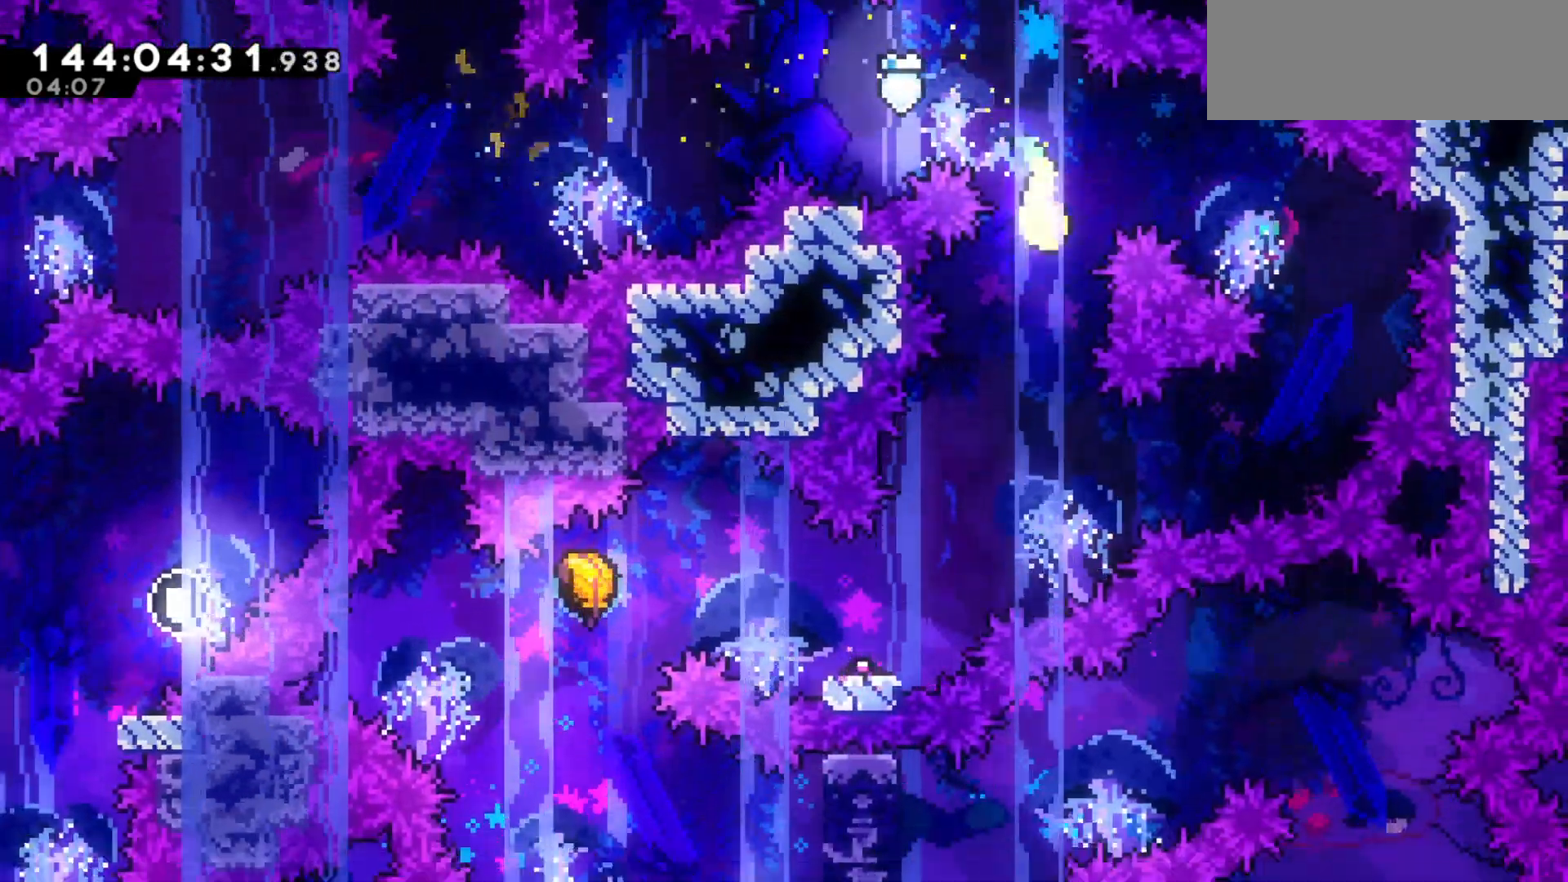
{"keys": ["down", "left"], "events": [[133, "left", "up"], [433, "left", "down"], [467, "dash", "down"], [500, "dash", "up"]]}
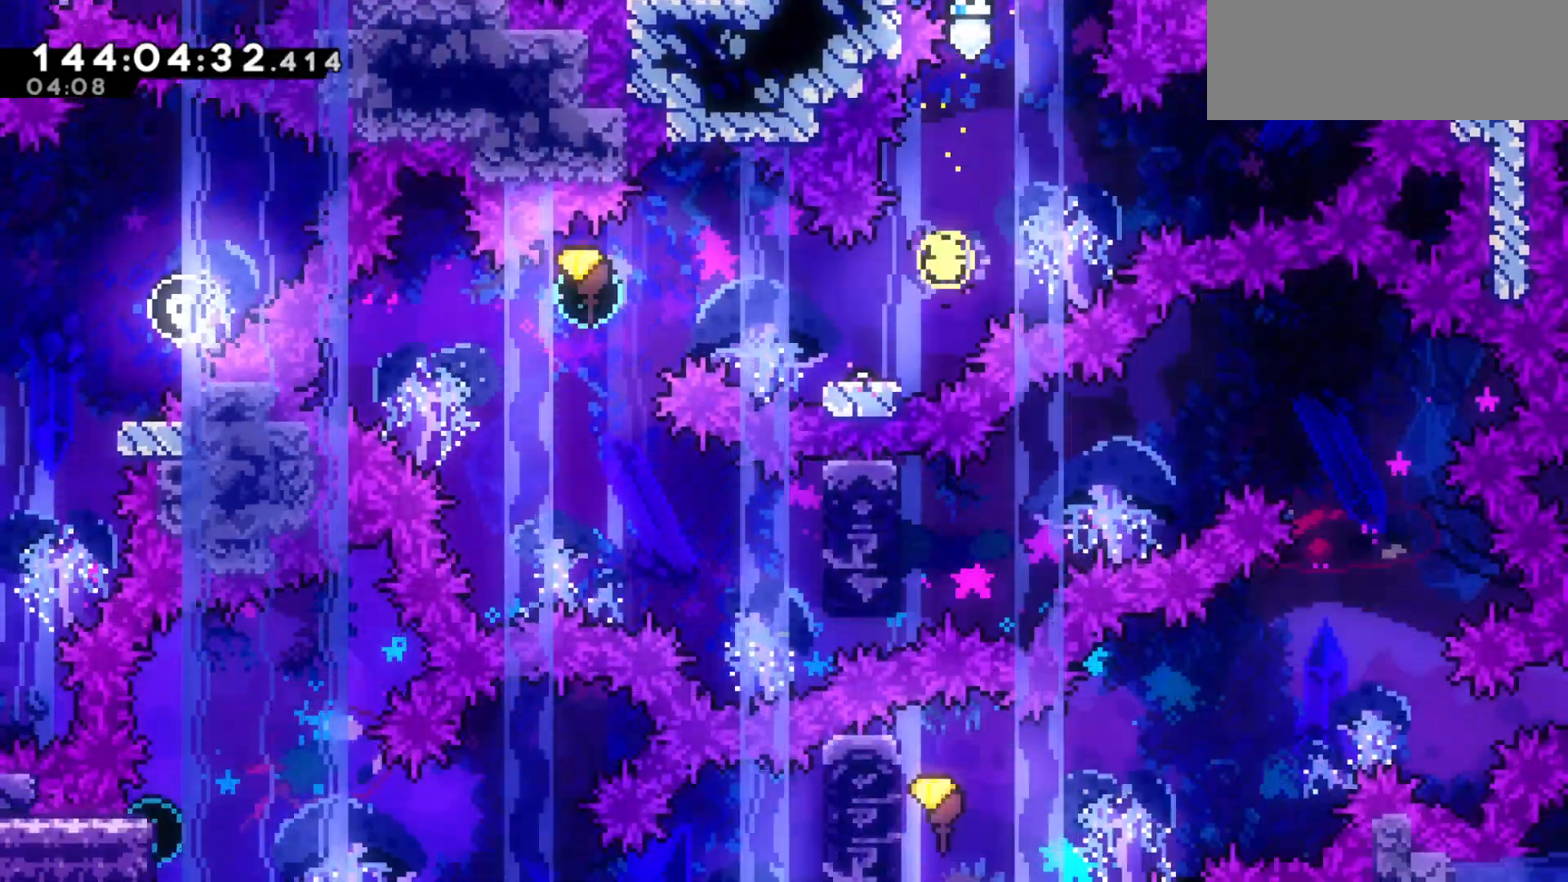
{"keys": ["down", "right"], "events": [[67, "down", "up"], [167, "jump2", "down"], [333, "down", "down"], [400, "right", "down"], [433, "jump2", "up"], [433, "left", "up"]]}
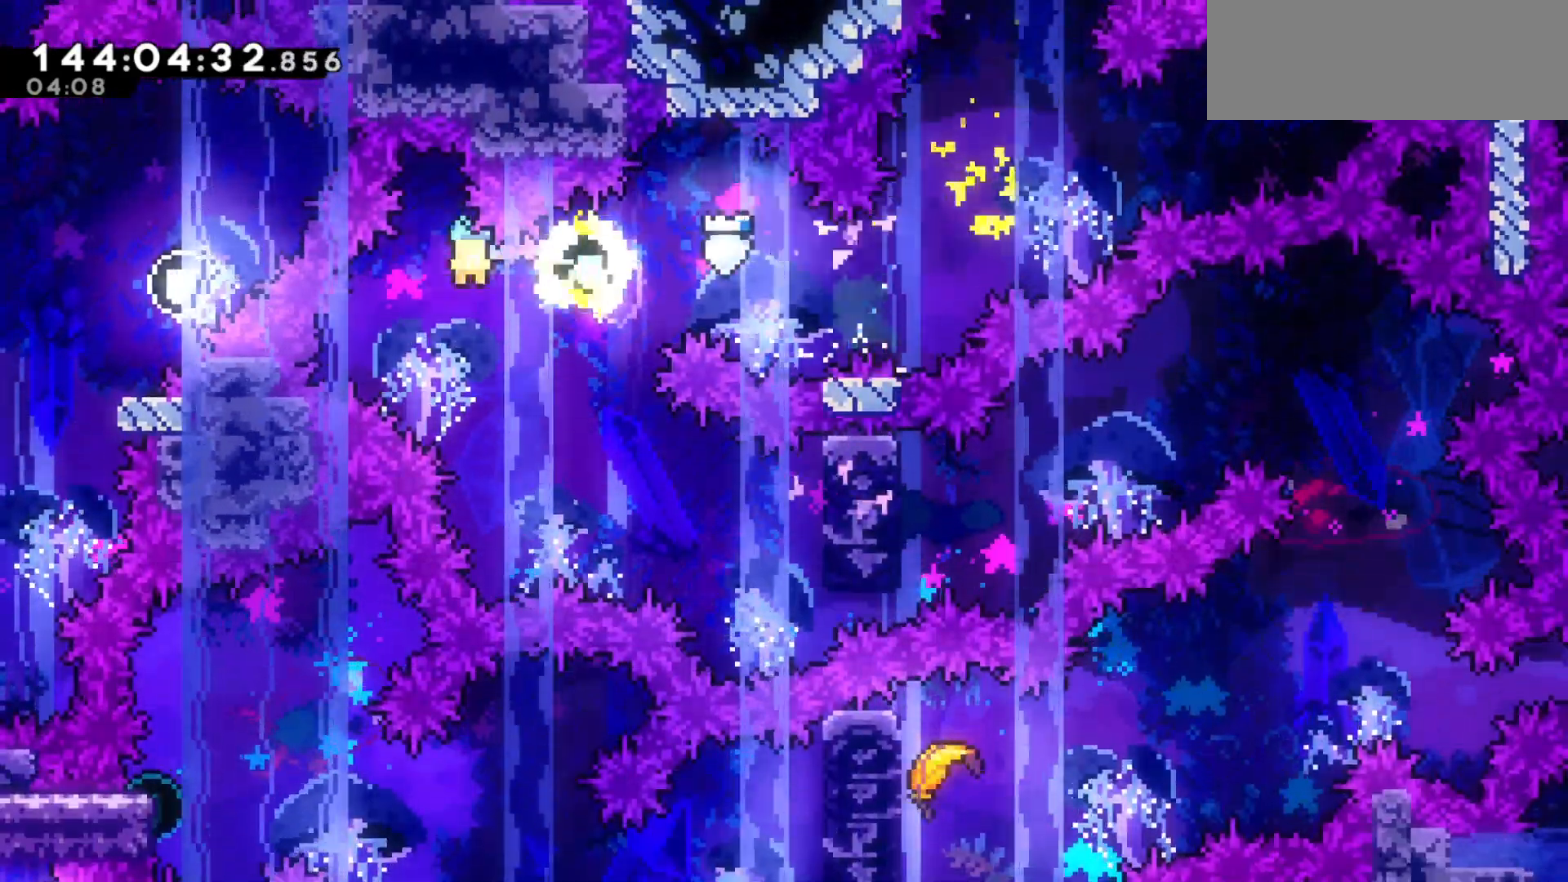
{"keys": ["down", "right"], "events": []}
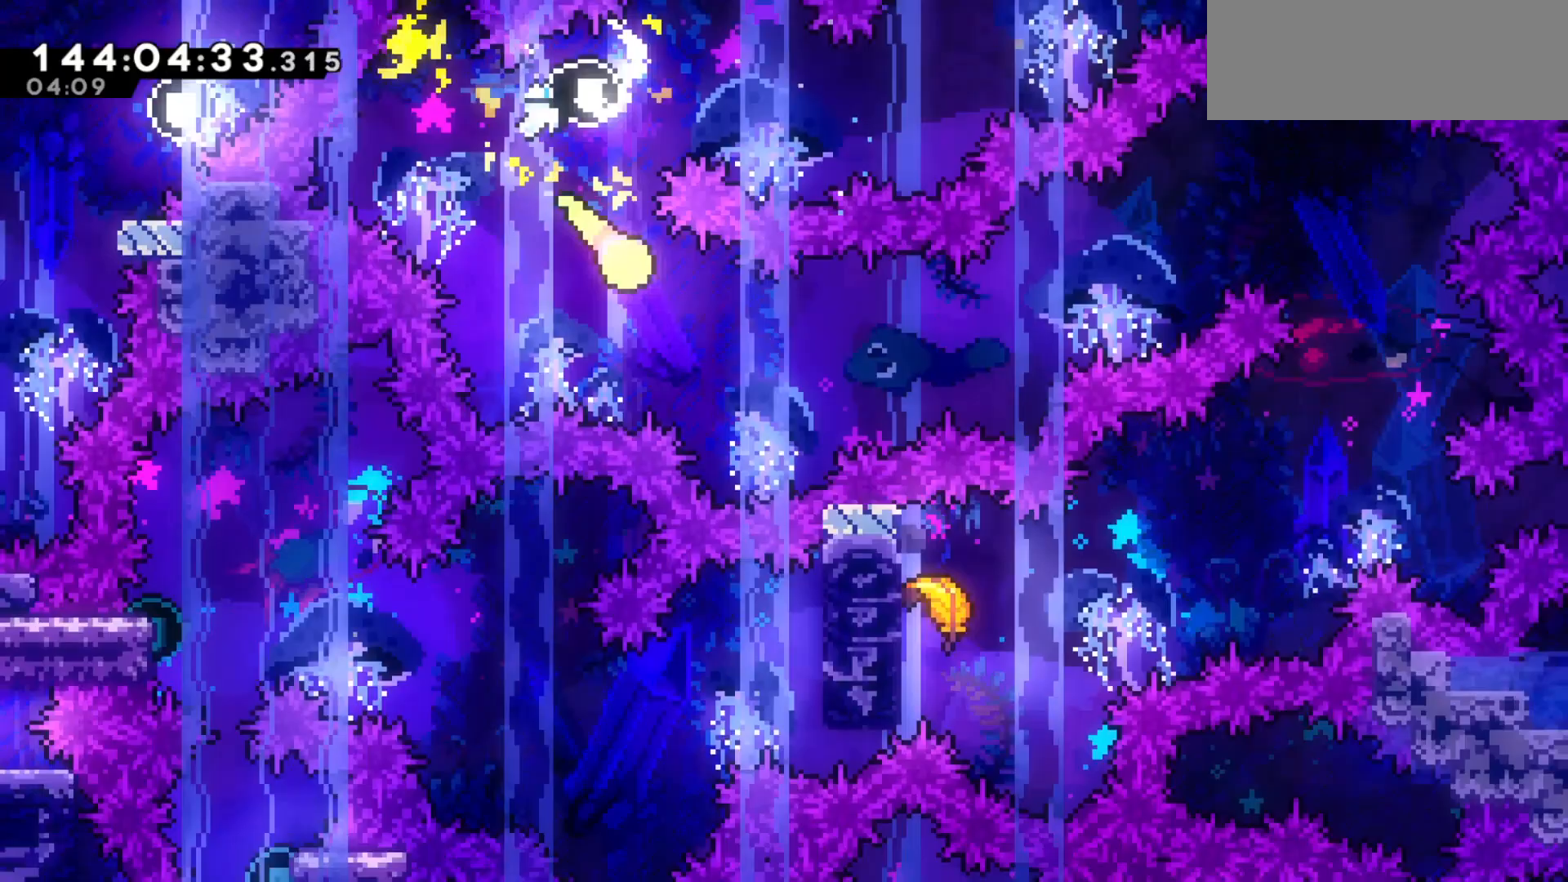
{"keys": ["right", "up"], "events": [[100, "down", "up"], [500, "up", "down"]]}
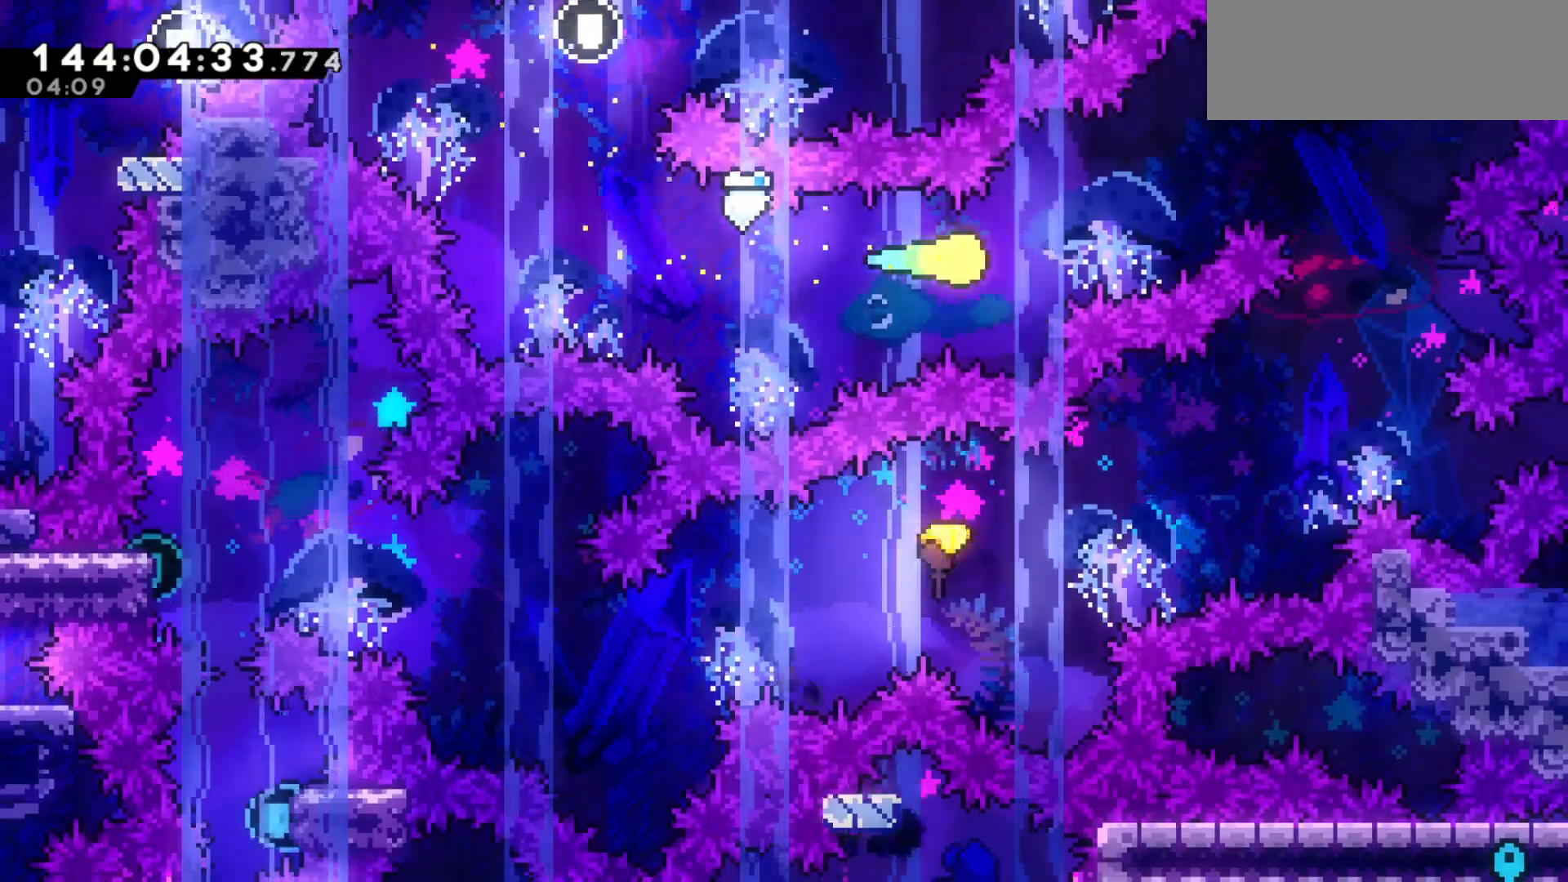
{"keys": ["down"], "events": [[200, "up", "up"], [300, "down", "down"], [433, "right", "up"]]}
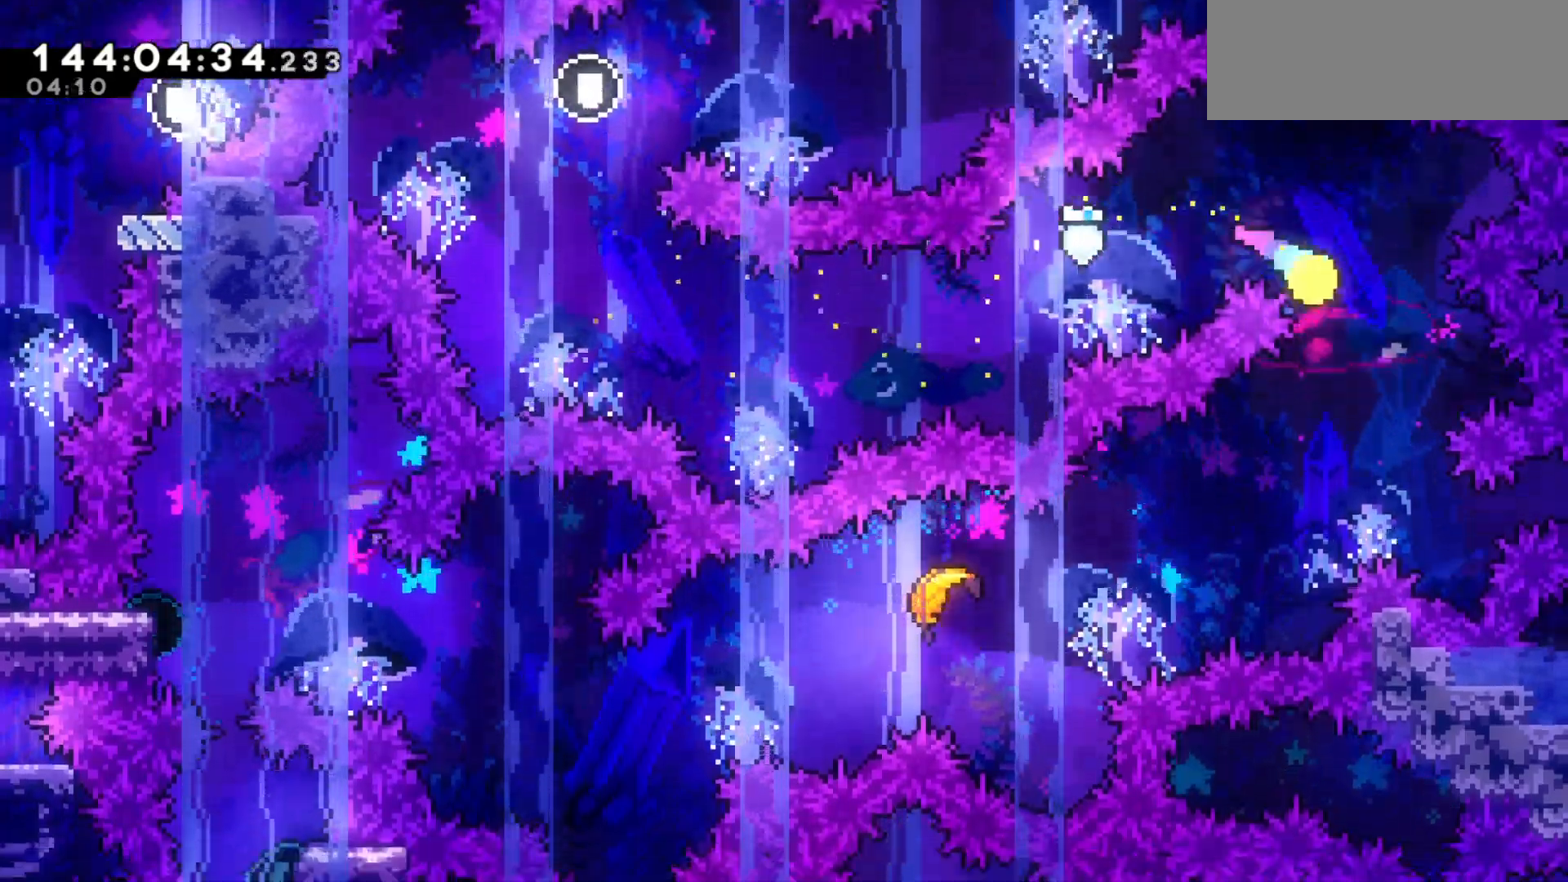
{"keys": ["down", "left"], "events": [[33, "left", "down"], [267, "down", "up"], [400, "down", "down"]]}
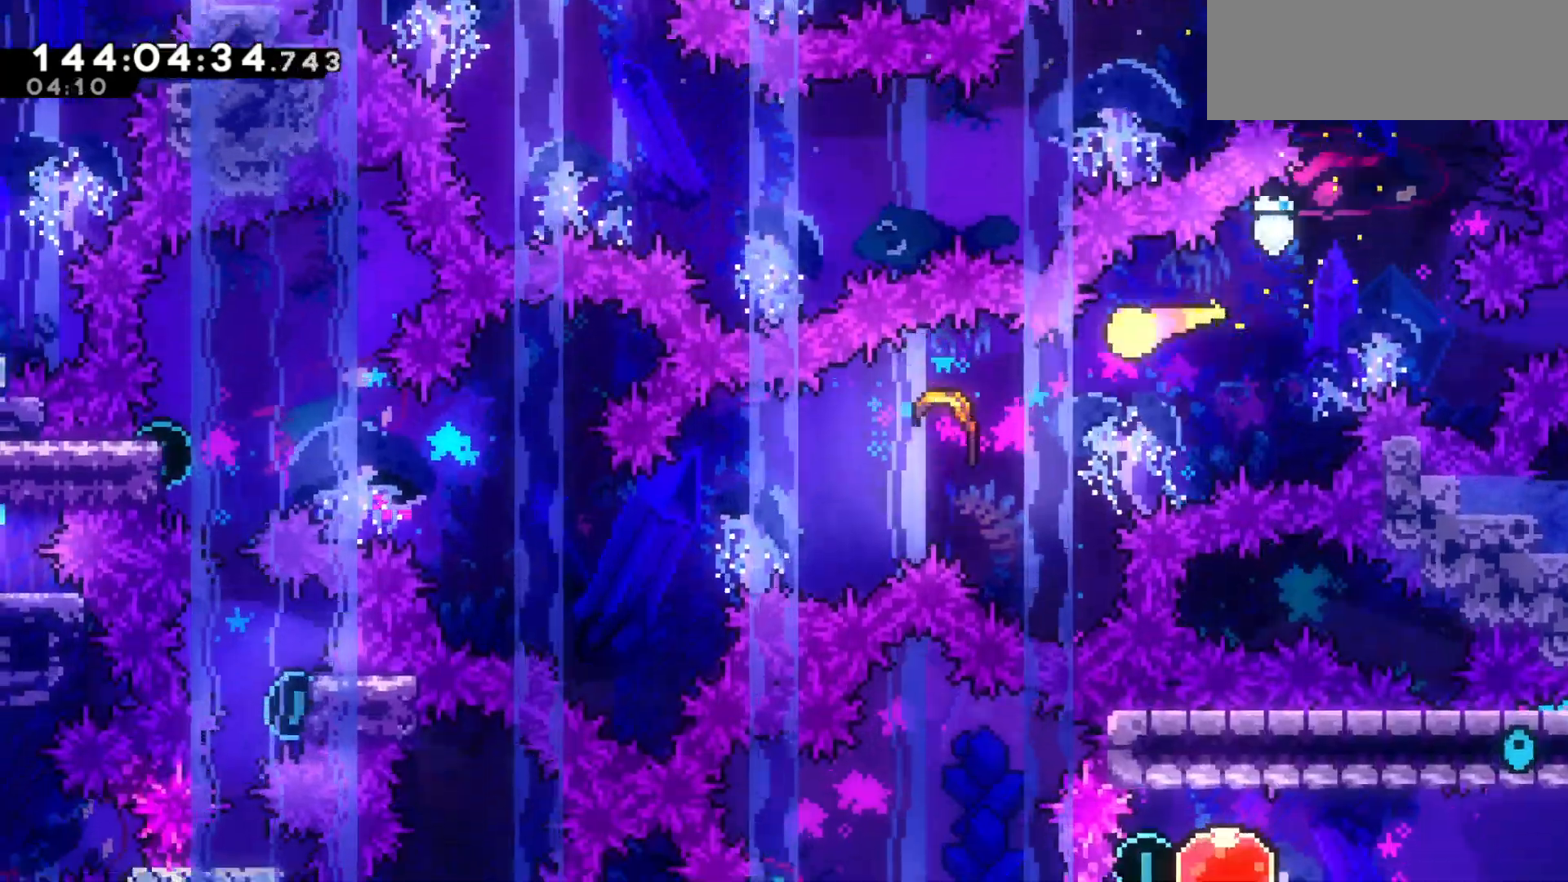
{"keys": ["left"], "events": [[100, "down", "up"], [200, "down", "down"], [433, "down", "up"]]}
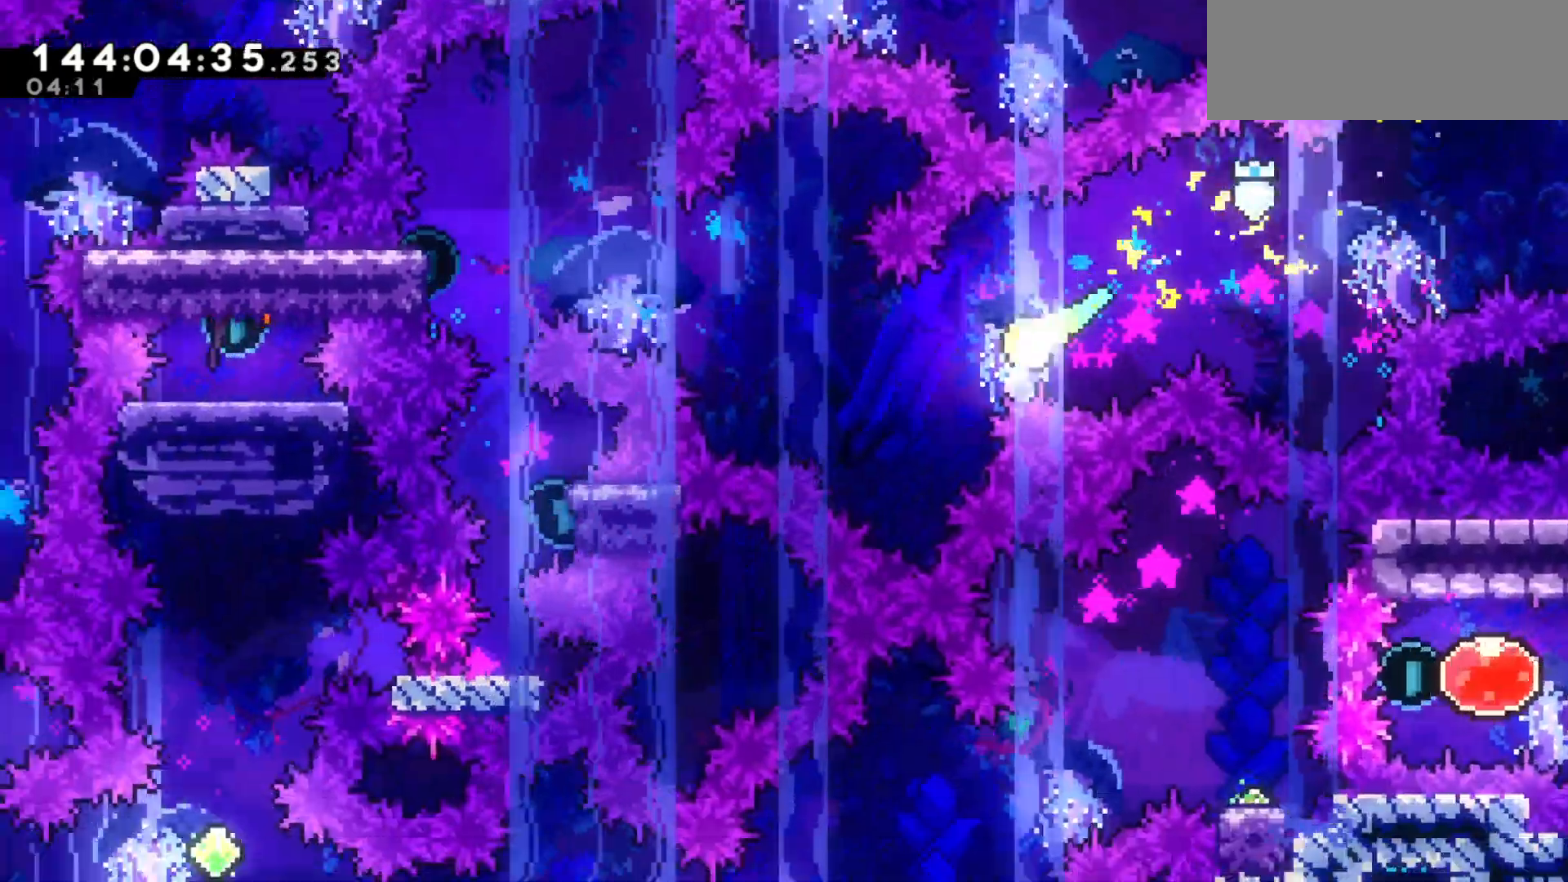
{"keys": ["left"], "events": [[200, "up", "down"], [300, "up", "up"]]}
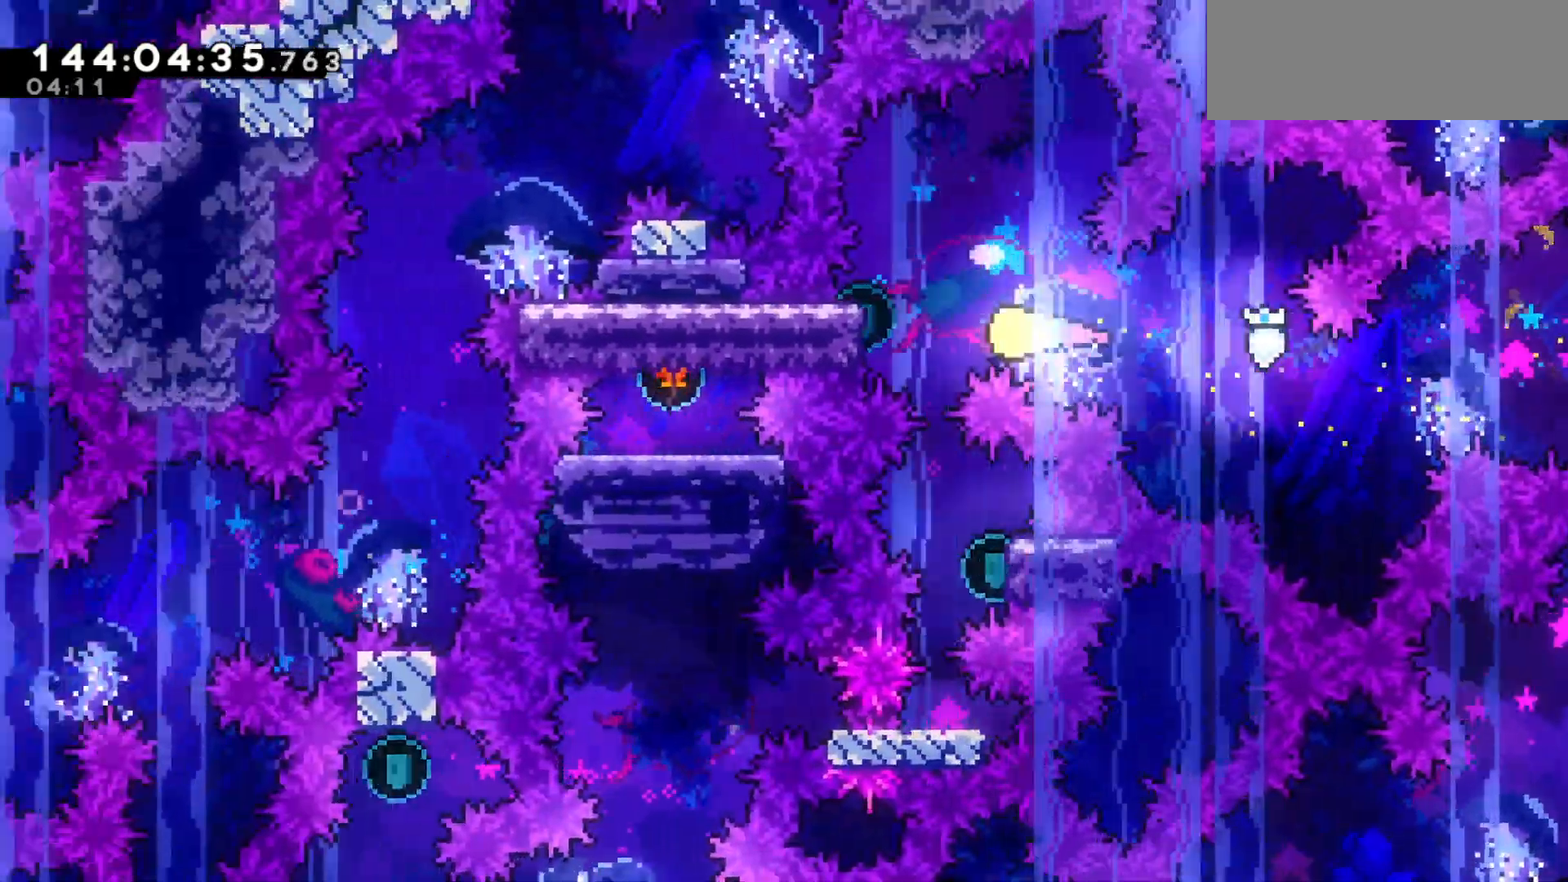
{"keys": [], "events": [[67, "dash", "down"], [167, "dash", "up"], [200, "left", "up"]]}
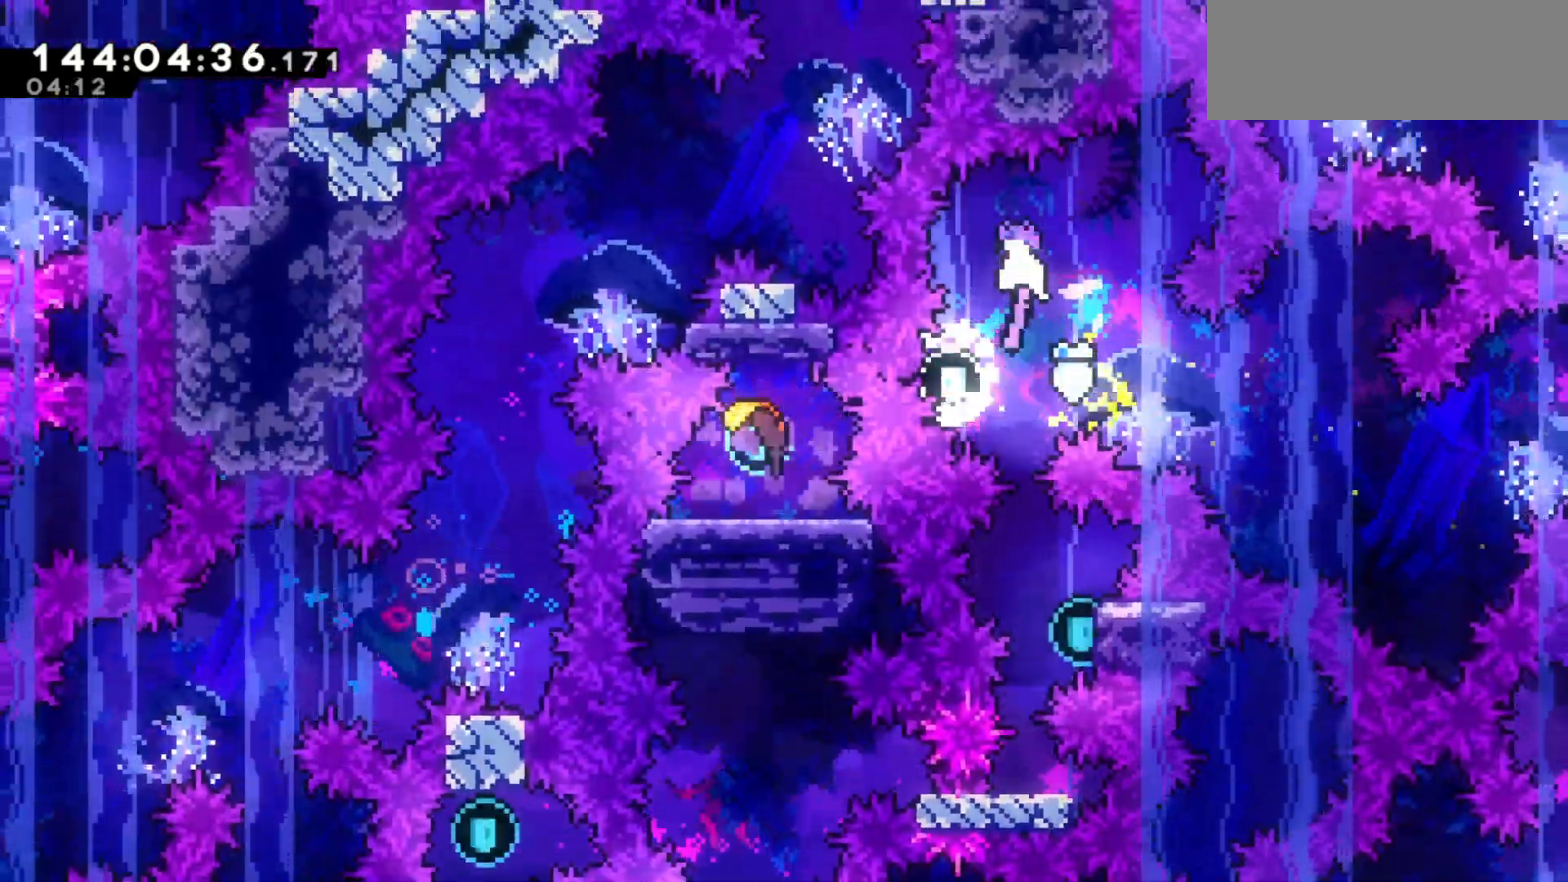
{"keys": [], "events": []}
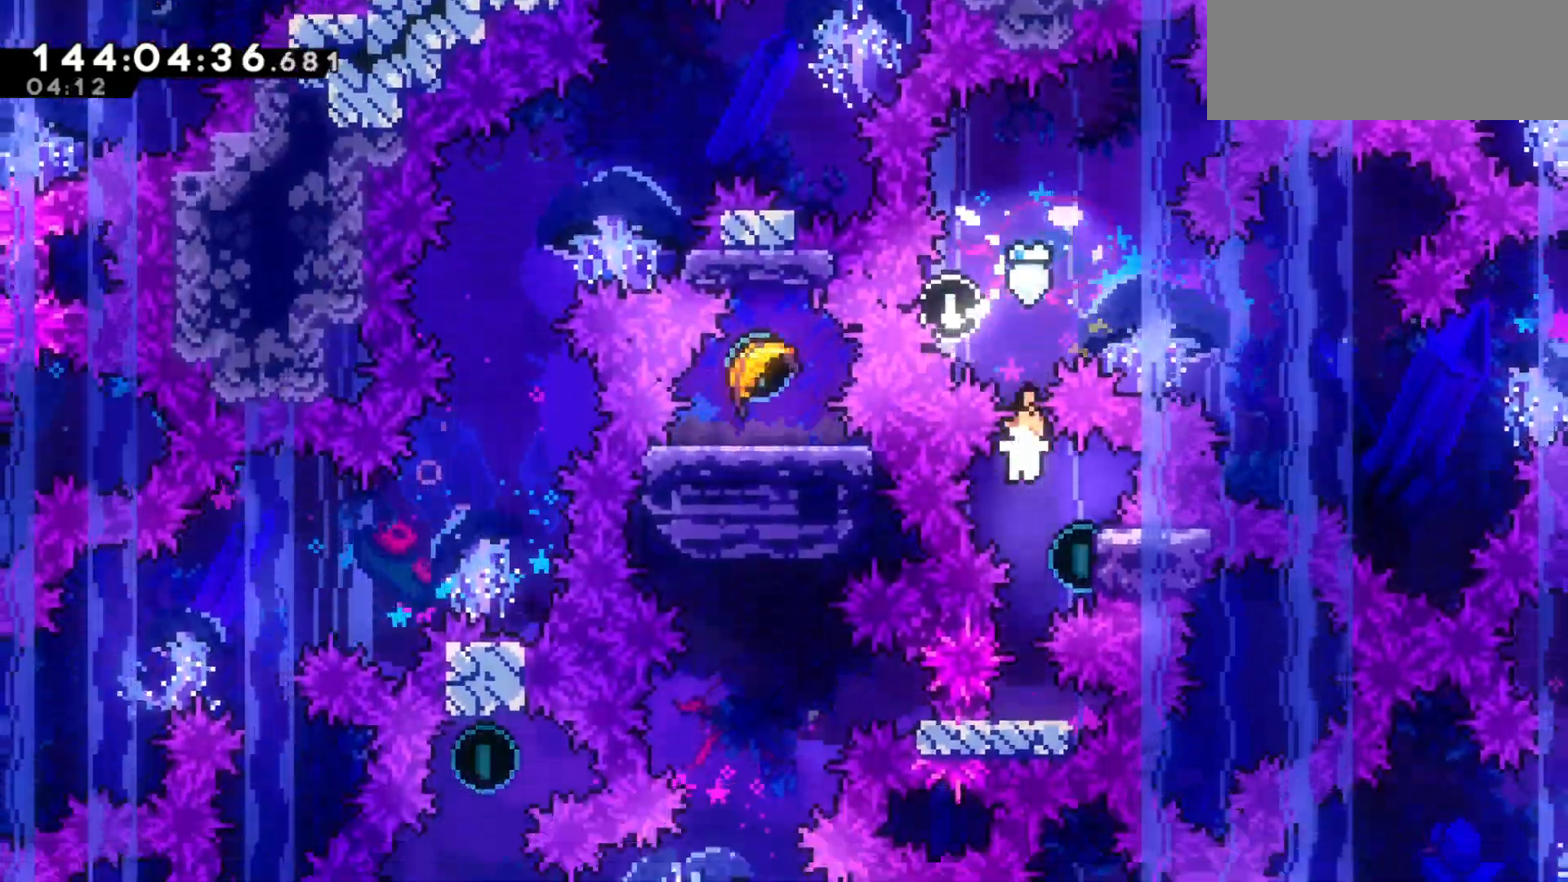
{"keys": [], "events": [[100, "dash", "down"], [100, "right", "down"], [200, "dash", "up"], [233, "right", "up"]]}
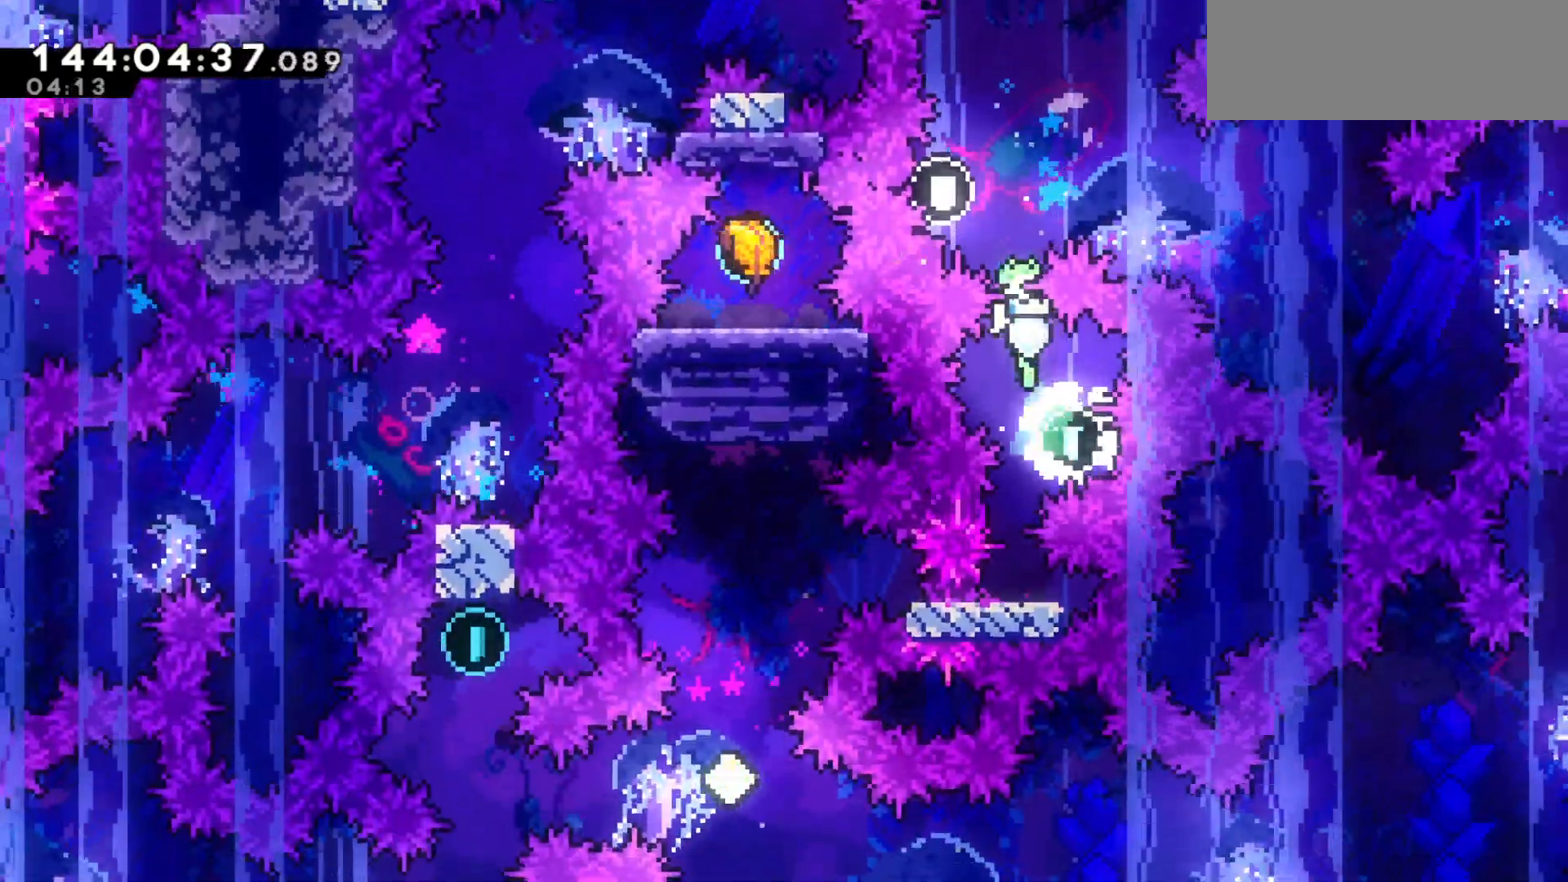
{"keys": [], "events": []}
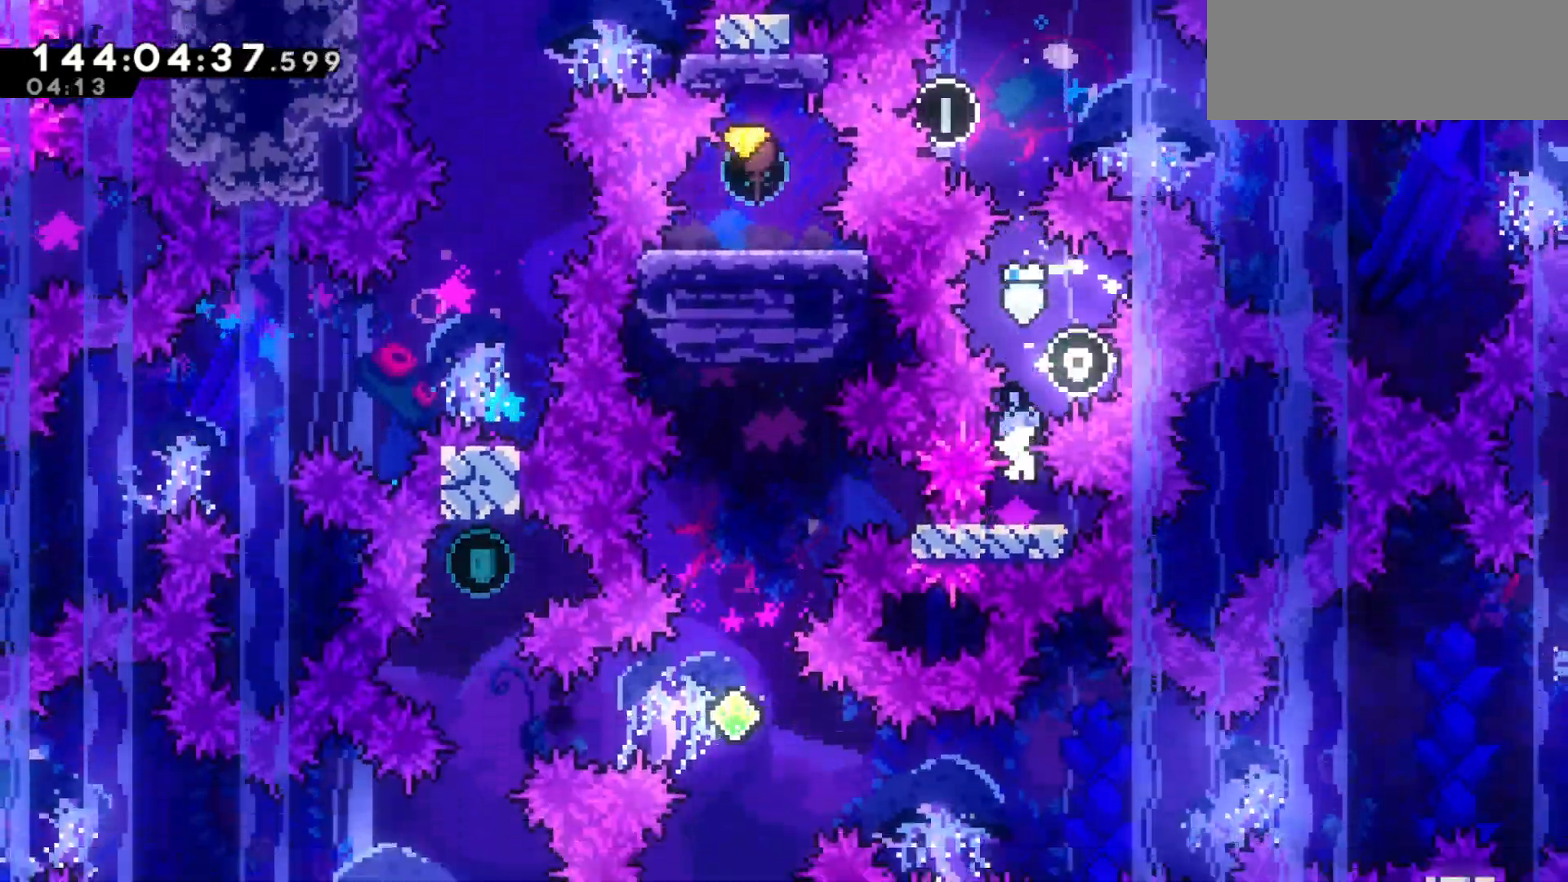
{"keys": [], "events": [[100, "dash", "down"], [100, "down", "down"], [100, "left", "down"], [200, "dash", "up"], [267, "down", "up"], [267, "left", "up"]]}
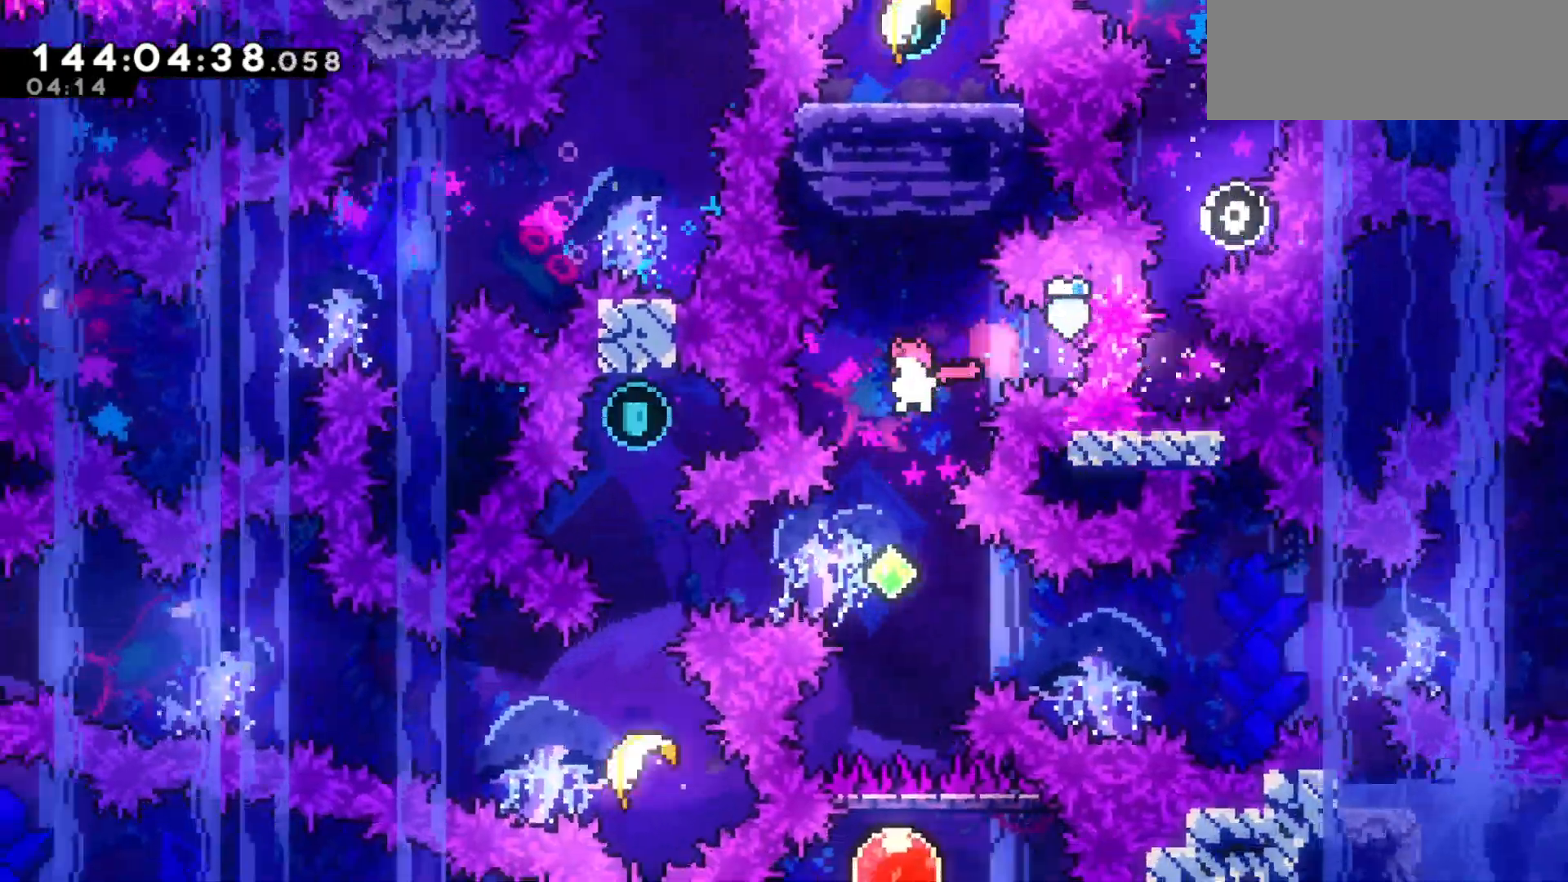
{"keys": ["up"], "events": [[200, "left", "down"], [400, "left", "up"], [500, "up", "down"]]}
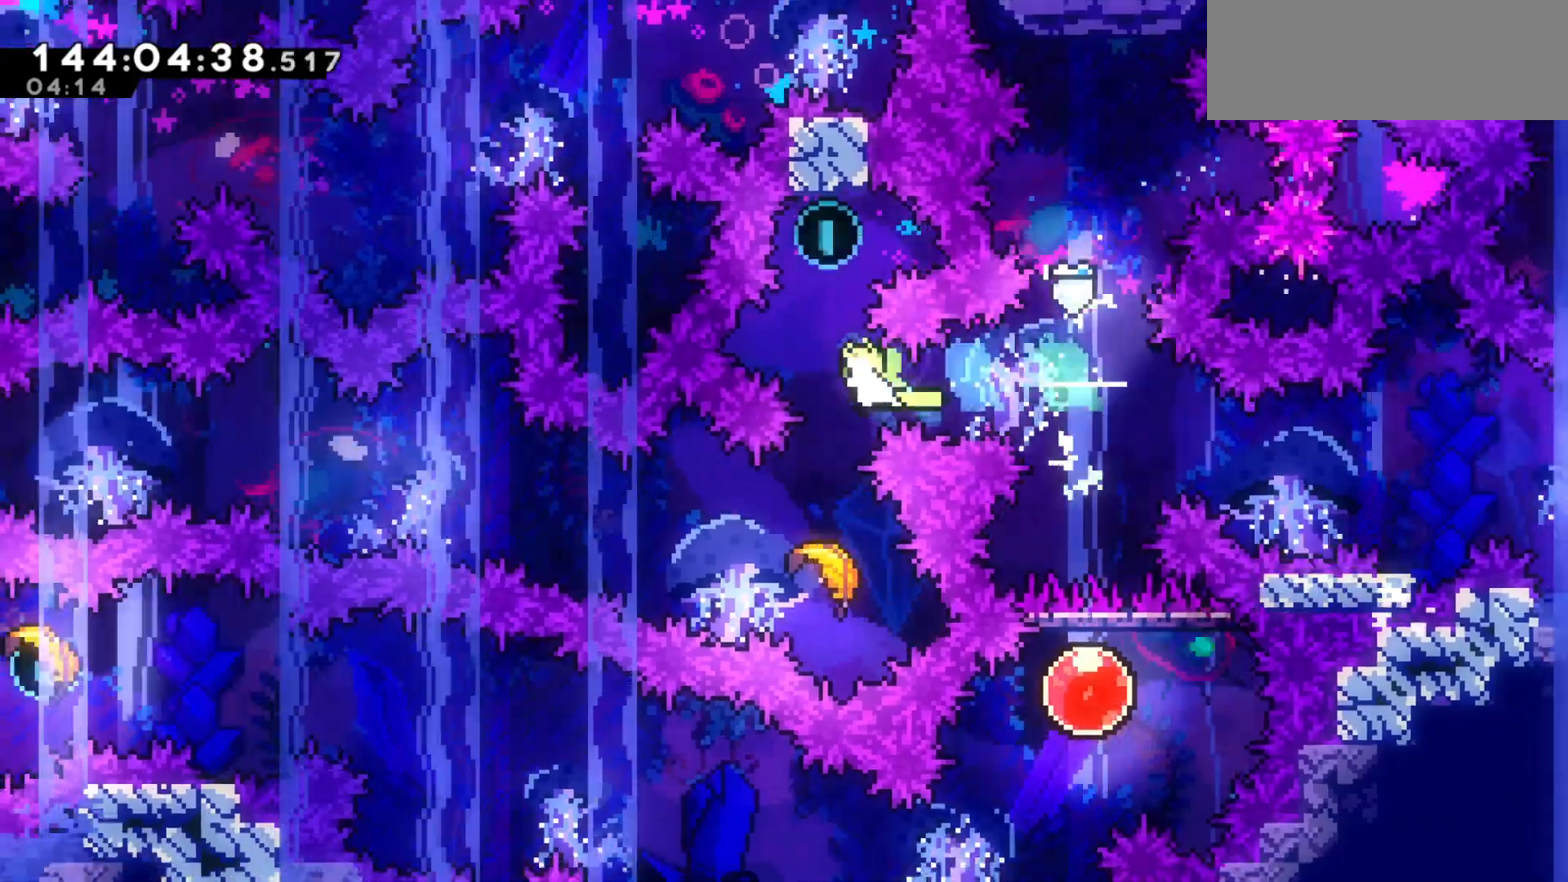
{"keys": [], "events": [[133, "dash", "down"], [167, "dash", "up"], [267, "up", "up"]]}